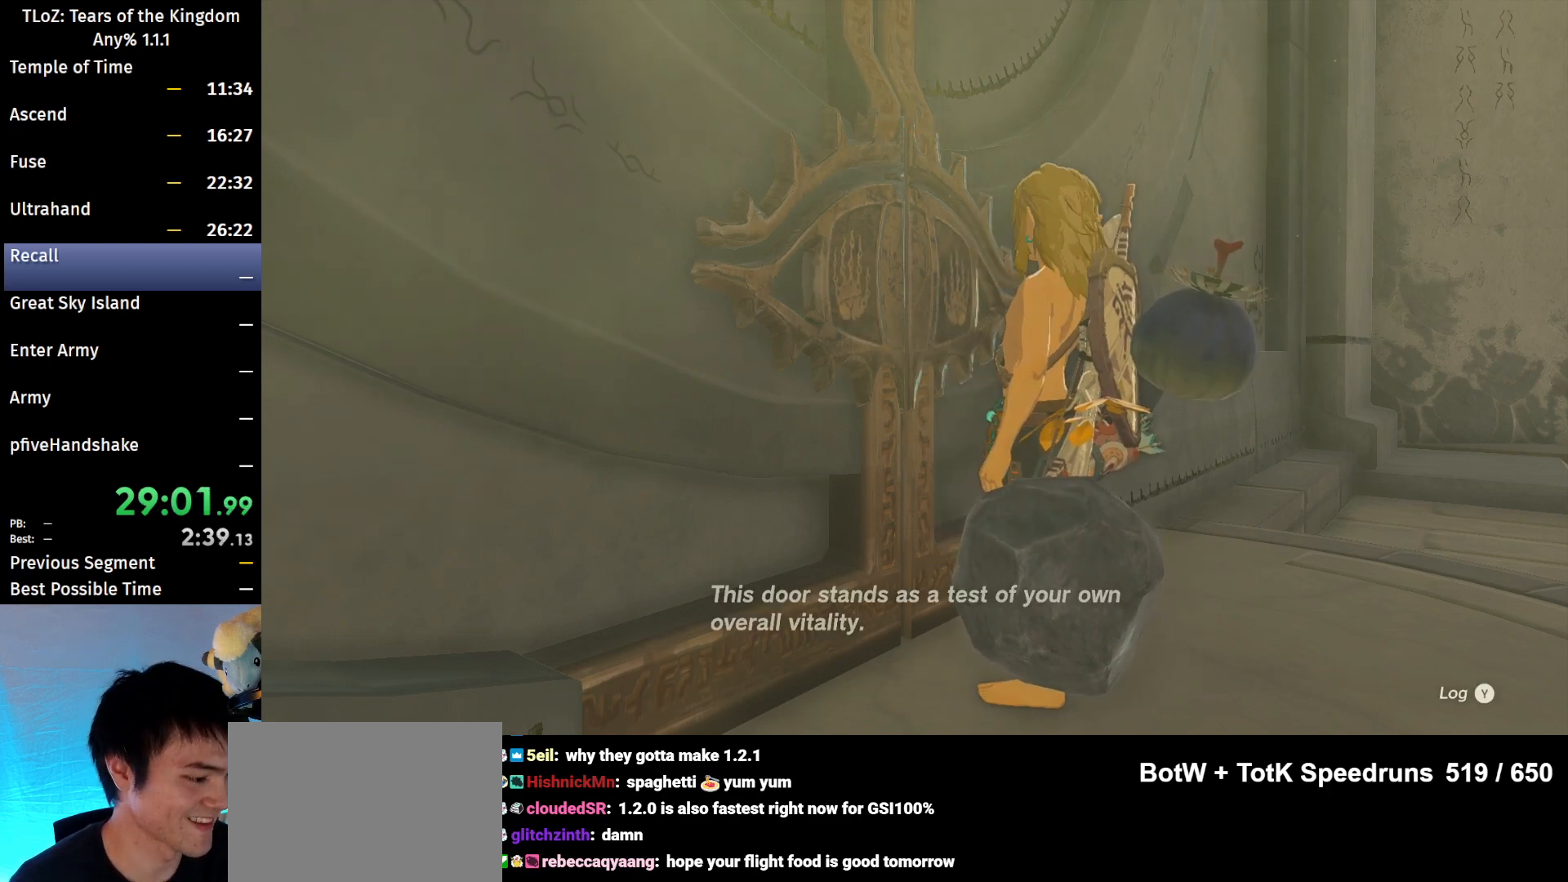
Gameplay with a controller (Nintendo layout); each line is a JSON object with the inputs held at the frame after it. "events" lists button and stick changes between this image and that frame as [ms after this image, input, new state], when the widget could be followed in between. Not read: L3 R3 Z.
{"buttons": [], "left_stick": "center", "right_stick": "center", "events": [[100, "A", "down"], [100, "B", "up"], [133, "A", "up"], [133, "B", "down"], [233, "A", "down"], [233, "B", "up"], [267, "A", "up"], [267, "B", "down"], [333, "B", "up"], [367, "A", "down"], [433, "B", "down"], [467, "A", "up"], [500, "B", "up"]]}
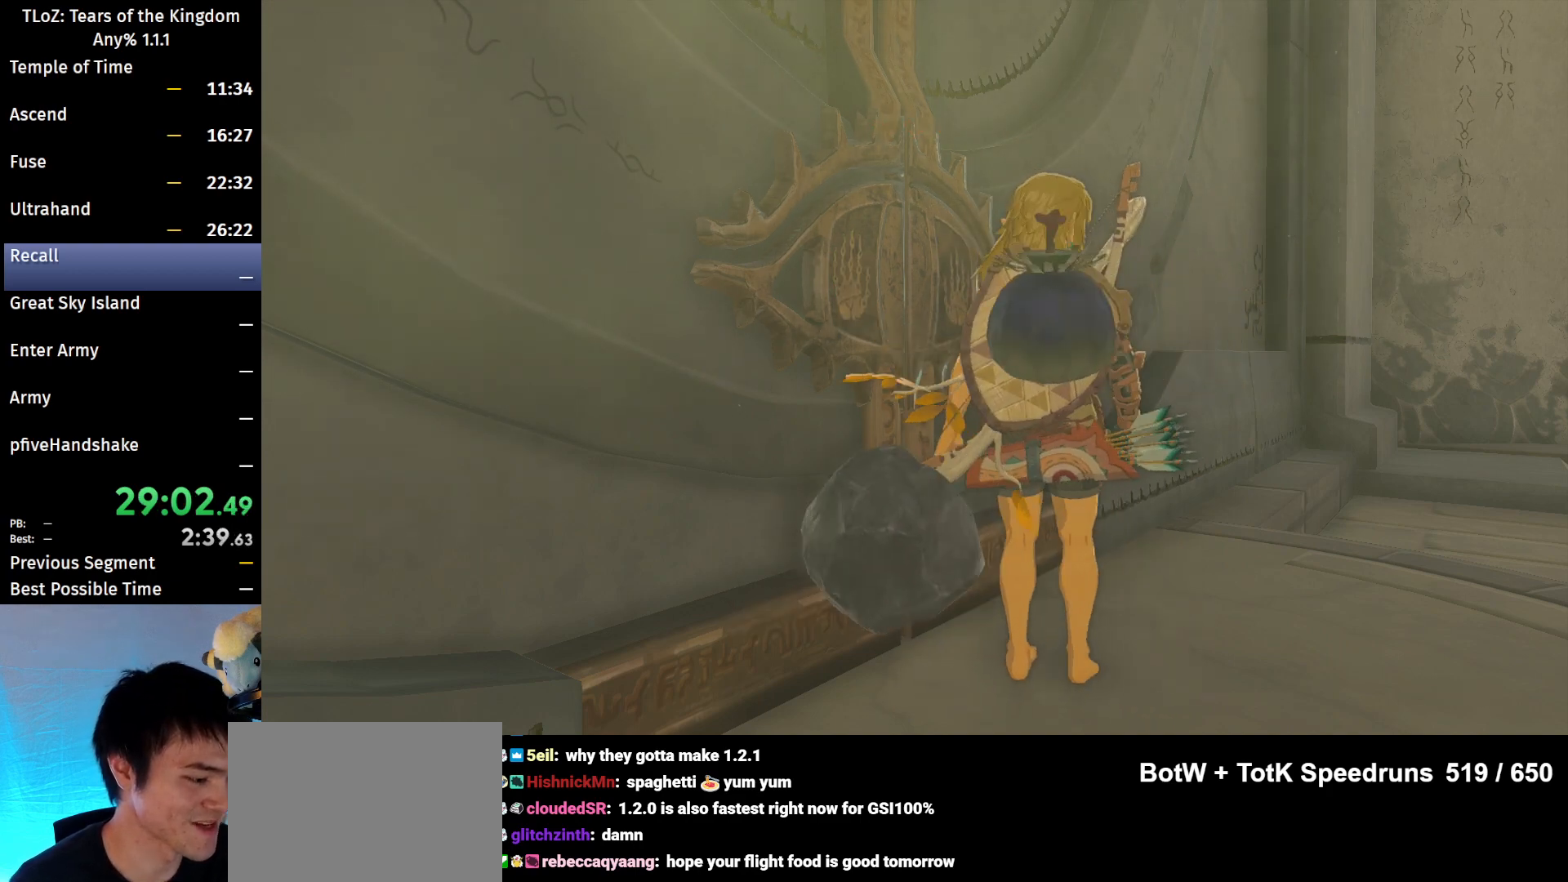
{"buttons": ["B"], "left_stick": "center", "right_stick": "center", "events": [[33, "A", "down"], [33, "B", "down"], [100, "A", "up"], [133, "B", "up"], [233, "A", "down"], [233, "B", "down"], [267, "A", "up"], [267, "B", "up"], [367, "A", "down"], [367, "B", "down"], [400, "A", "up"], [433, "B", "up"], [500, "B", "down"]]}
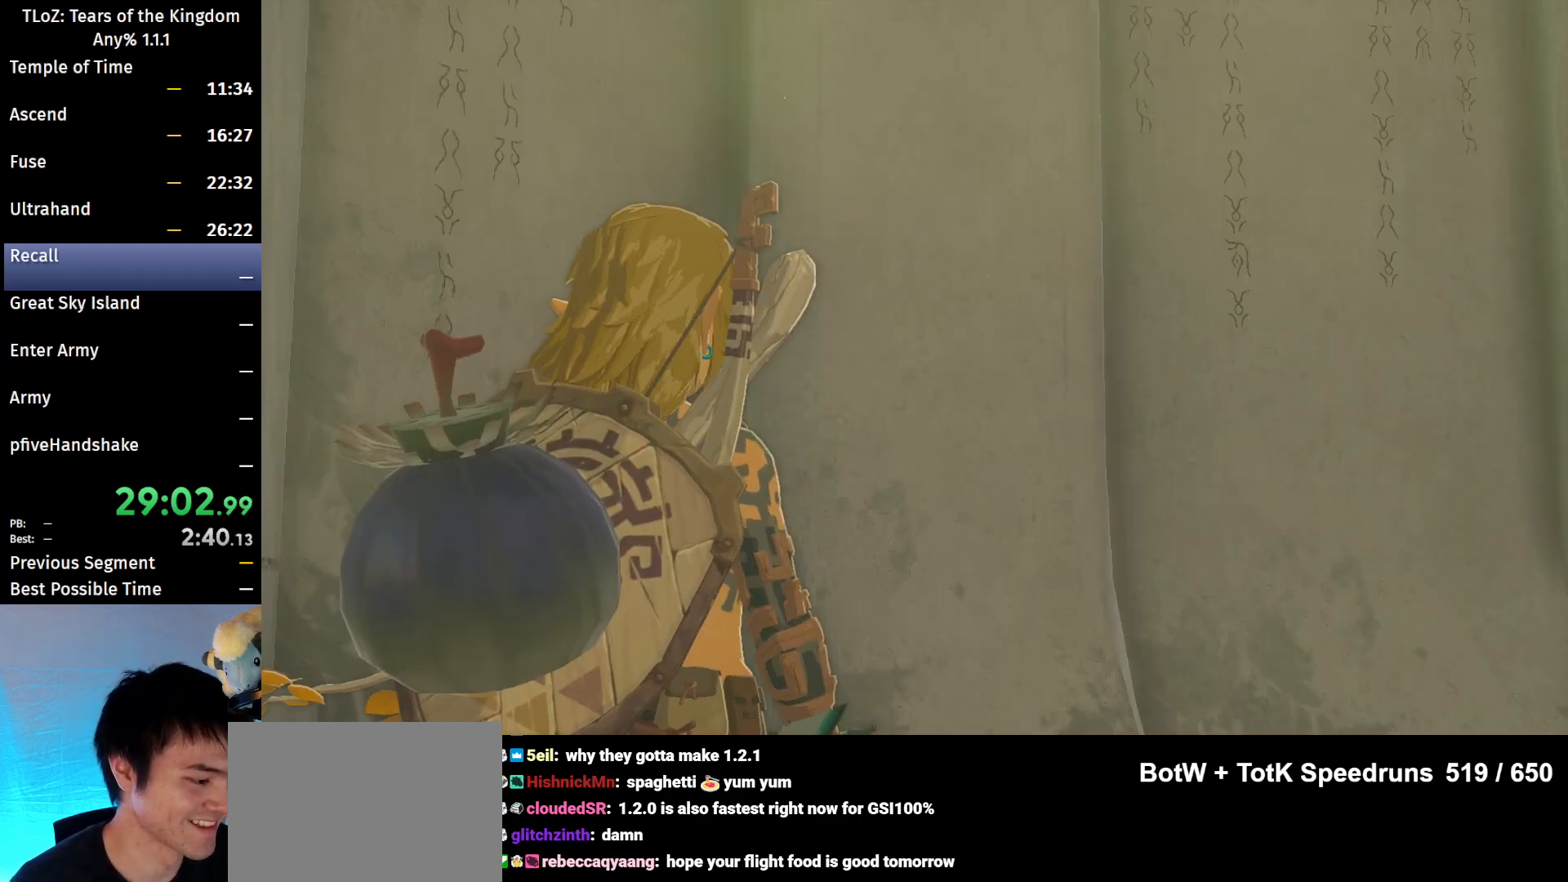
{"buttons": ["A"], "left_stick": "center", "right_stick": "center", "events": [[33, "A", "down"], [67, "A", "up"], [67, "B", "up"], [133, "B", "down"], [167, "A", "down"], [233, "A", "up"], [233, "B", "up"], [300, "B", "down"], [333, "A", "down"], [400, "A", "up"], [400, "B", "up"], [433, "B", "down"], [467, "A", "down"], [500, "B", "up"]]}
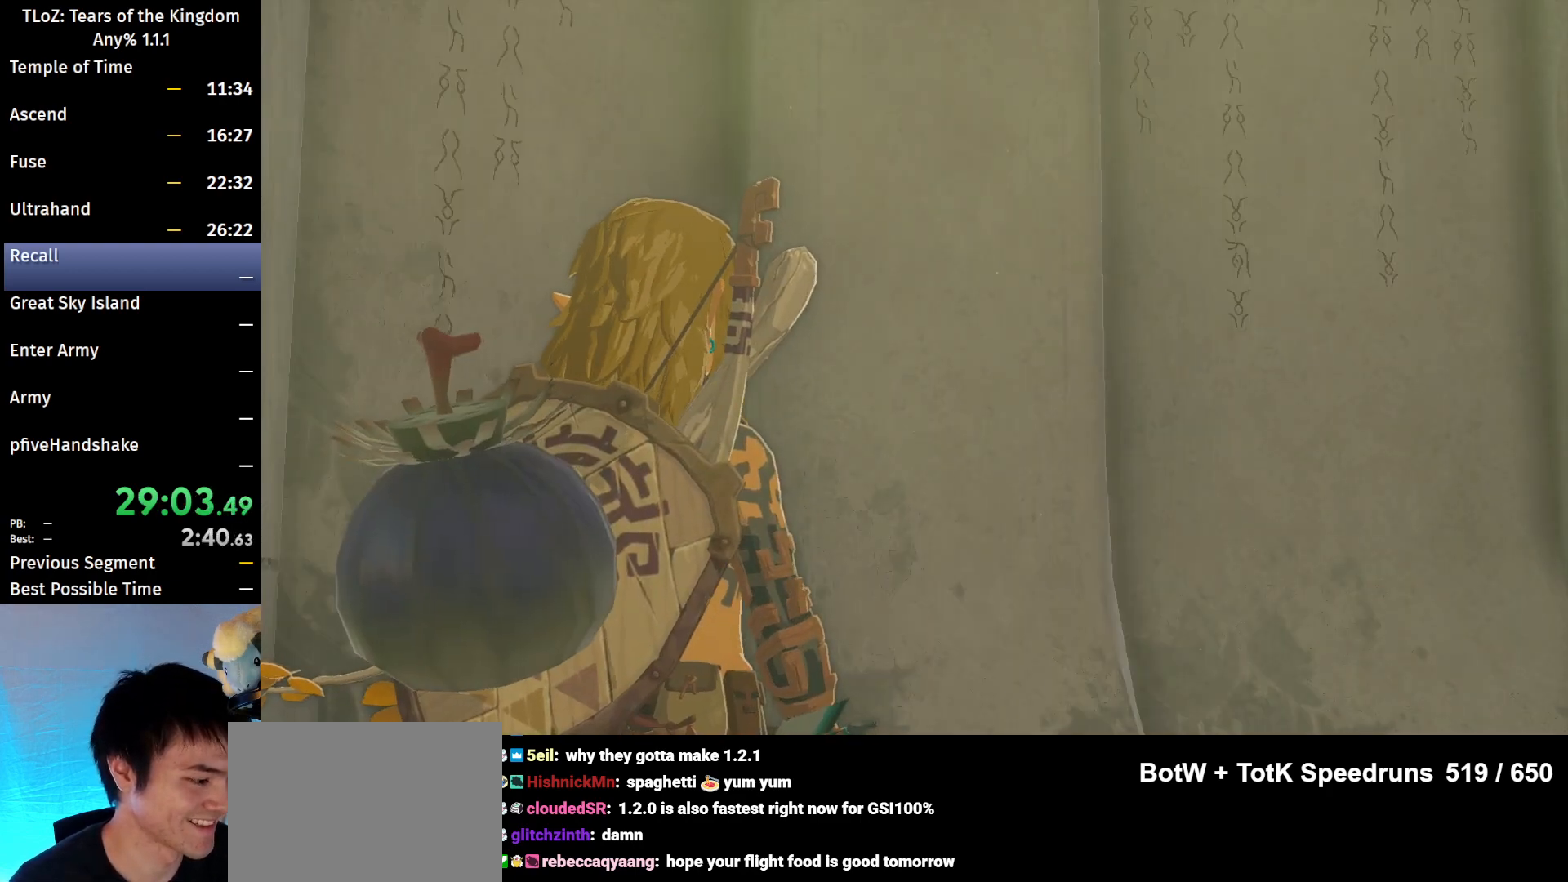
{"buttons": [], "left_stick": "center", "right_stick": "center", "events": [[67, "A", "up"], [100, "B", "down"], [133, "A", "down"], [133, "B", "up"], [233, "A", "up"], [233, "B", "down"], [300, "B", "up"], [400, "B", "down"], [433, "A", "down"], [433, "B", "up"], [500, "A", "up"]]}
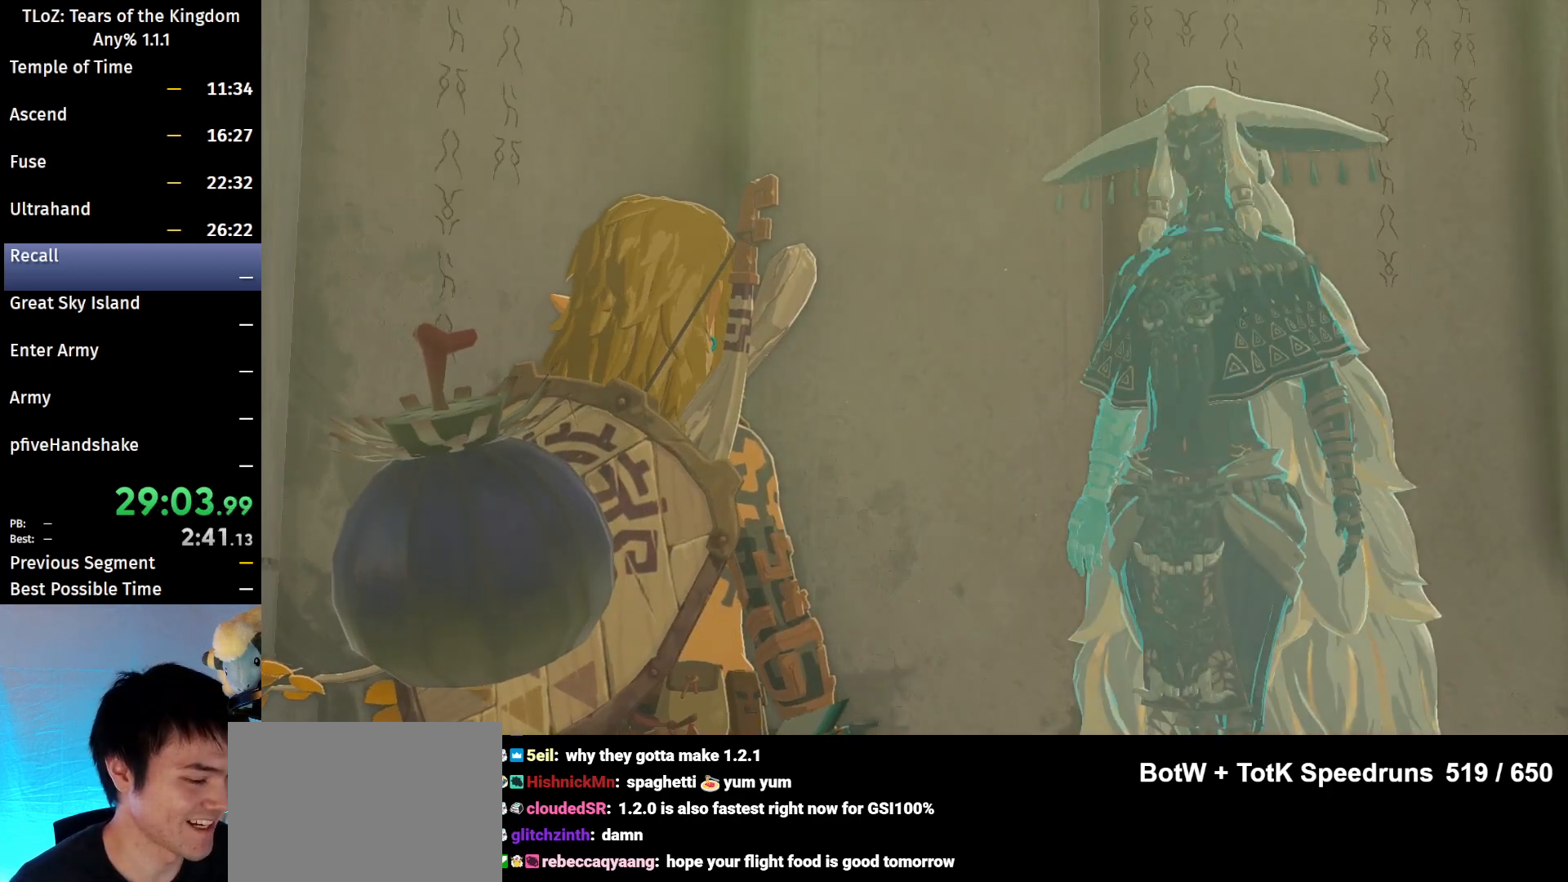
{"buttons": ["B"], "left_stick": "center", "right_stick": "center", "events": [[133, "A", "down"], [167, "A", "up"], [267, "A", "down"], [333, "A", "up"], [333, "B", "down"], [367, "B", "up"], [400, "A", "down"], [500, "A", "up"], [500, "B", "down"]]}
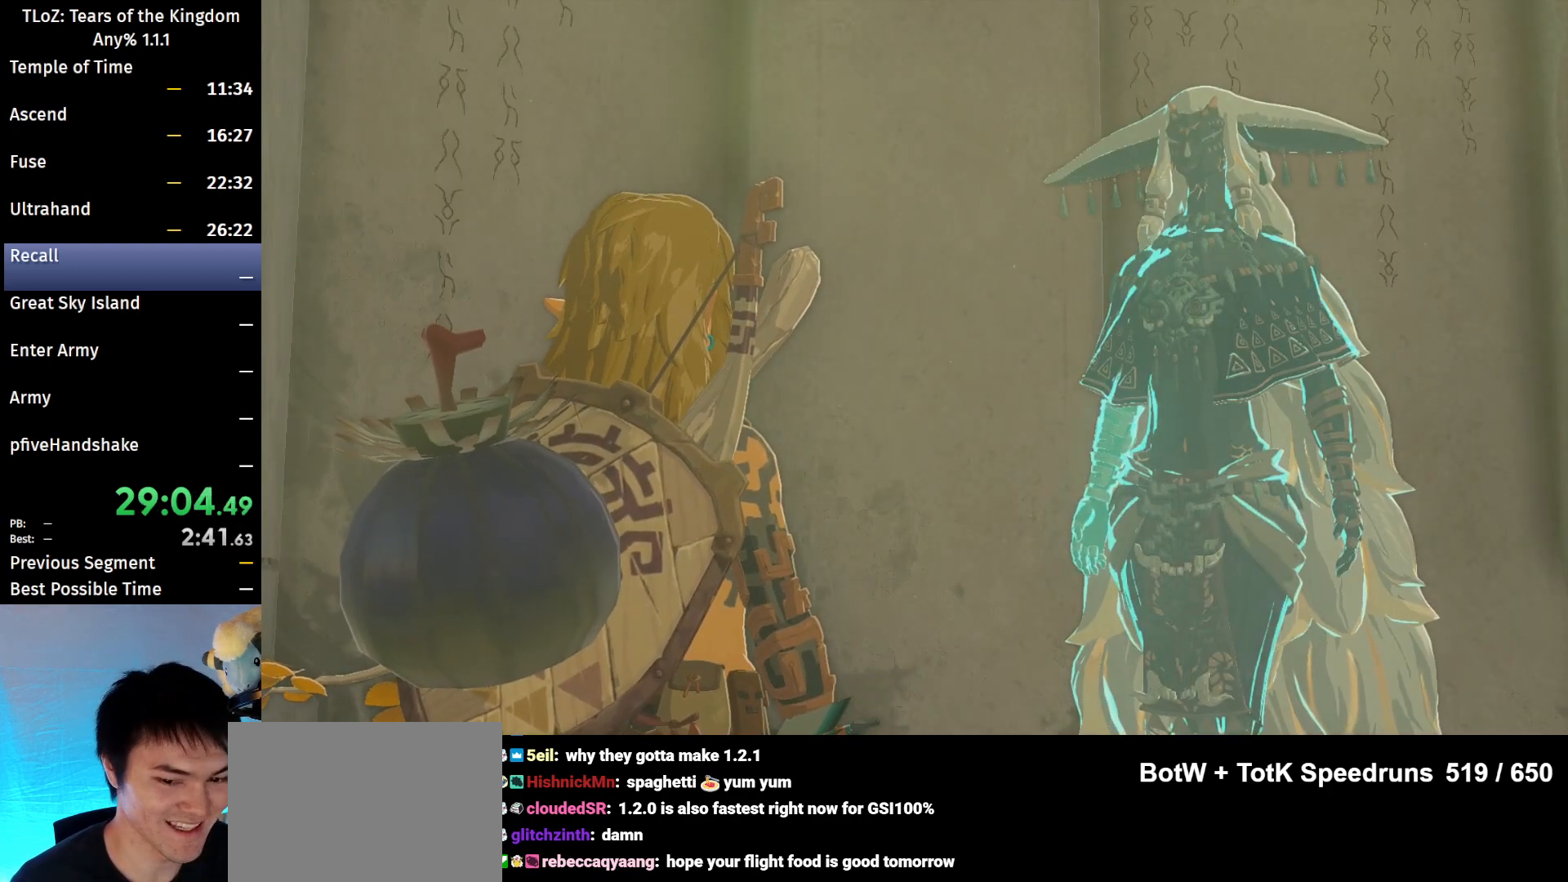
{"buttons": [], "left_stick": "center", "right_stick": "center", "events": [[33, "B", "up"], [67, "A", "down"], [133, "A", "up"], [133, "B", "down"], [167, "B", "up"], [200, "A", "down"], [267, "A", "up"], [267, "B", "down"], [333, "B", "up"], [400, "B", "down"], [467, "B", "up"]]}
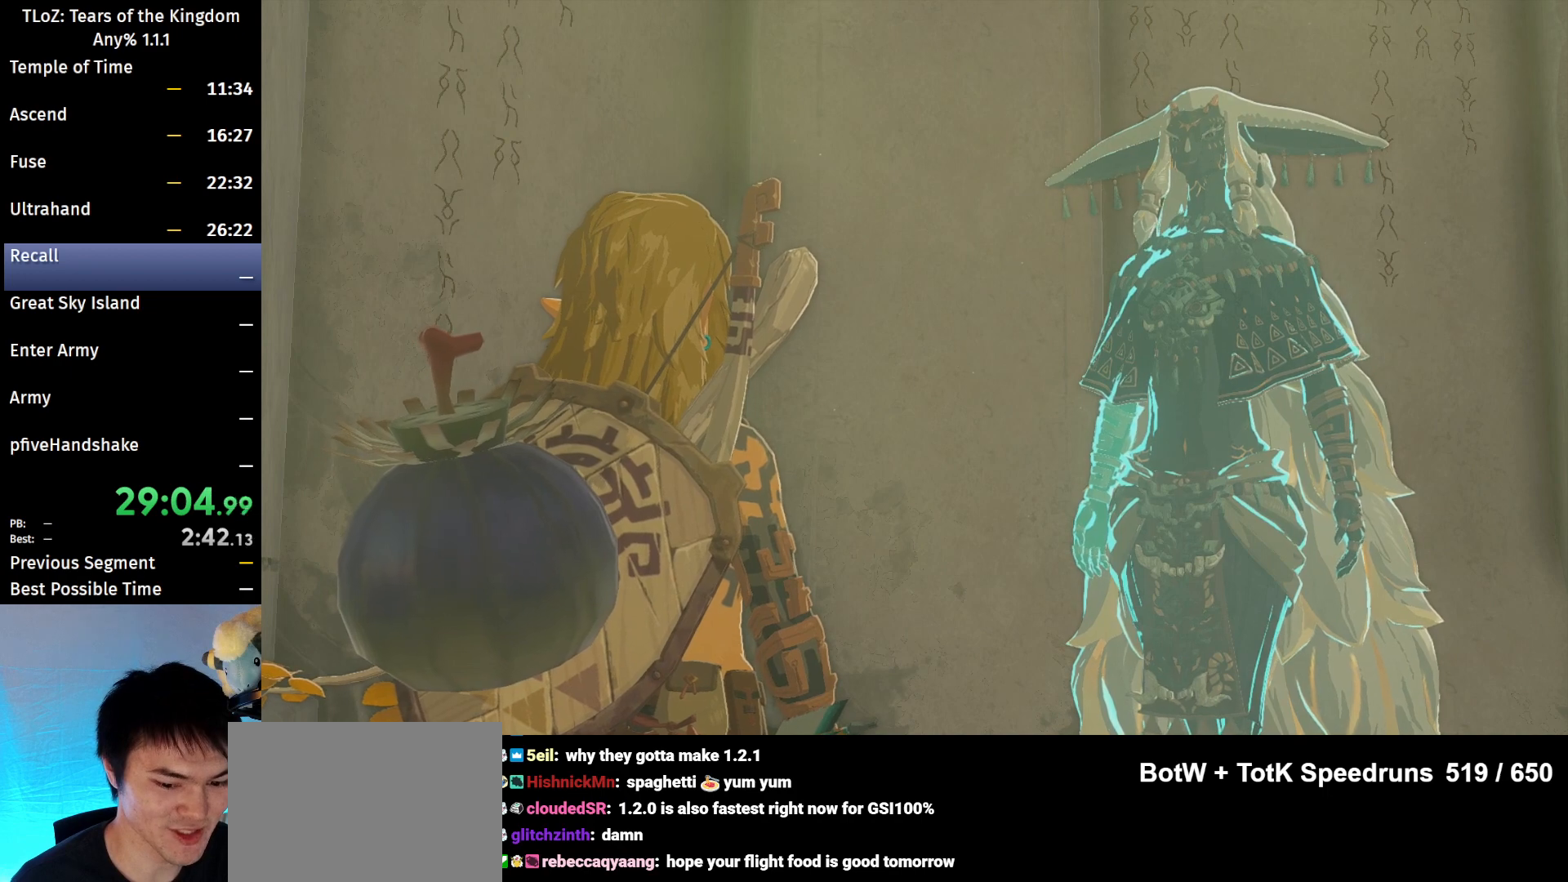
{"buttons": ["A", "B"], "left_stick": "center", "right_stick": "center", "events": [[33, "B", "down"], [167, "A", "down"], [167, "B", "up"], [200, "A", "up"], [200, "B", "down"], [267, "B", "up"], [333, "A", "down"], [333, "B", "down"], [433, "A", "up"], [433, "B", "up"], [467, "B", "down"], [500, "A", "down"]]}
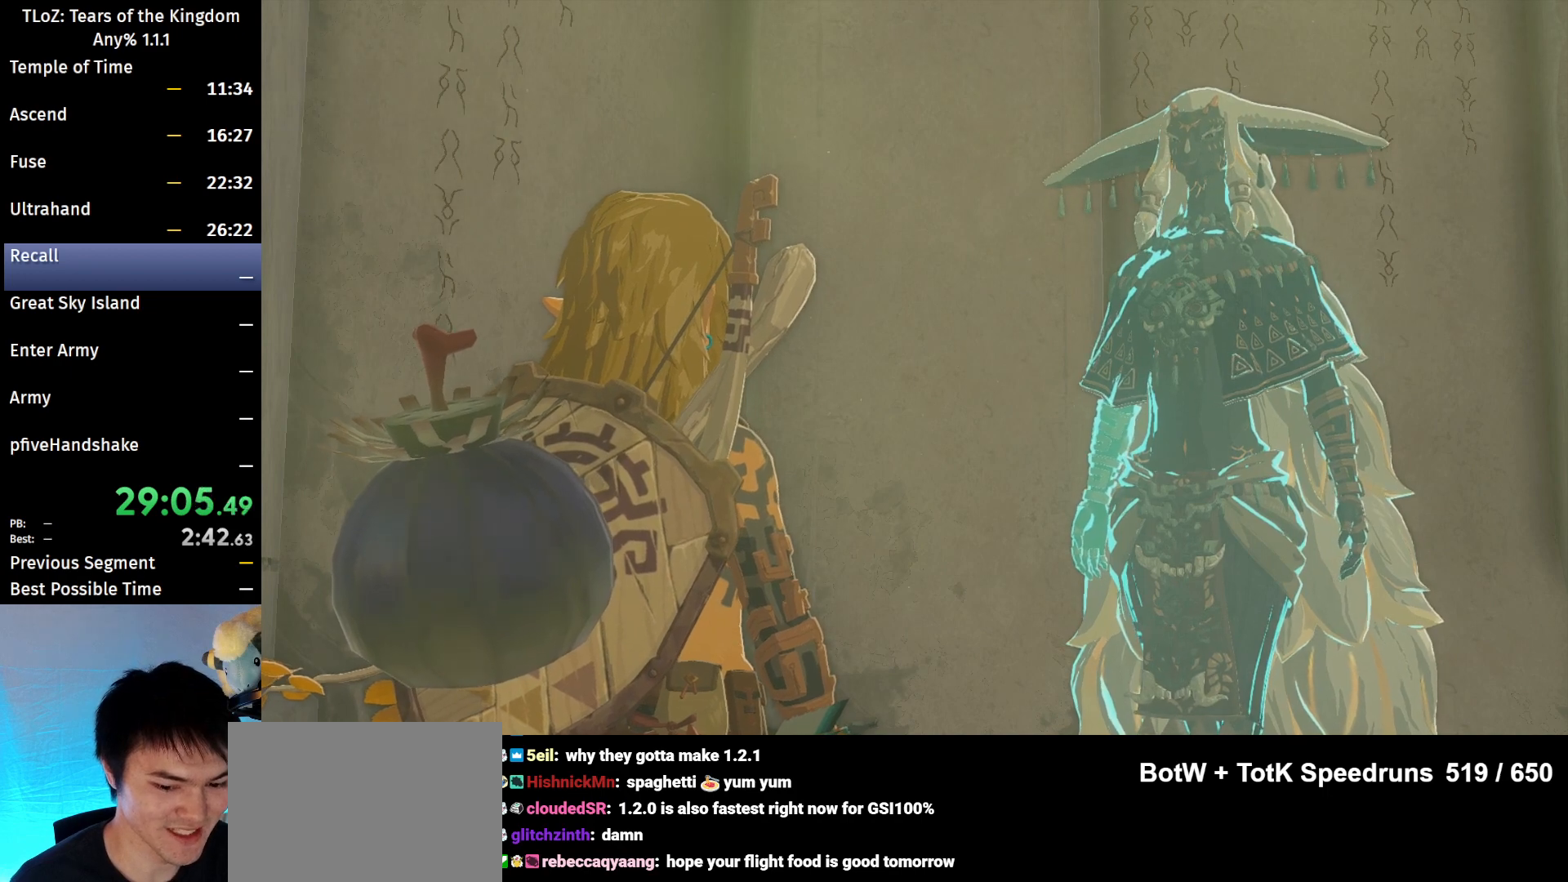
{"buttons": [], "left_stick": "center", "right_stick": "center", "events": [[33, "A", "up"], [67, "B", "up"], [100, "A", "down"], [100, "B", "down"], [200, "A", "up"], [200, "B", "up"], [267, "B", "down"], [300, "A", "down"], [367, "B", "up"], [400, "A", "up"], [400, "B", "down"], [433, "A", "down"], [467, "B", "up"], [500, "A", "up"]]}
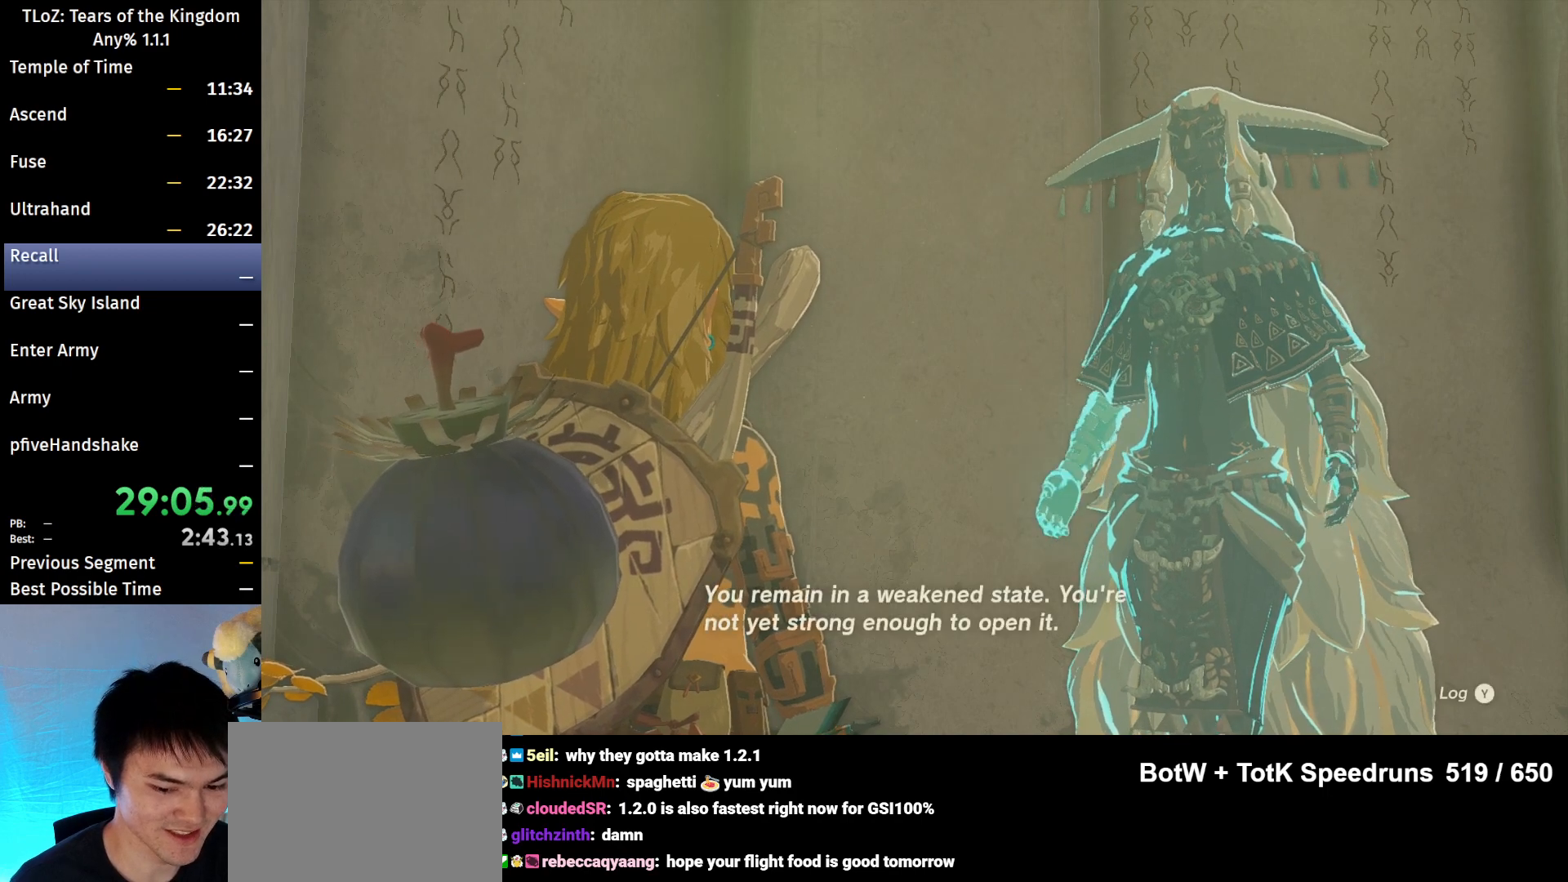
{"buttons": ["B"], "left_stick": "center", "right_stick": "center", "events": [[33, "B", "down"], [100, "A", "down"], [133, "B", "up"], [167, "A", "up"], [200, "B", "down"], [300, "B", "up"], [333, "B", "down"], [433, "A", "down"], [433, "B", "up"], [467, "A", "up"], [500, "B", "down"]]}
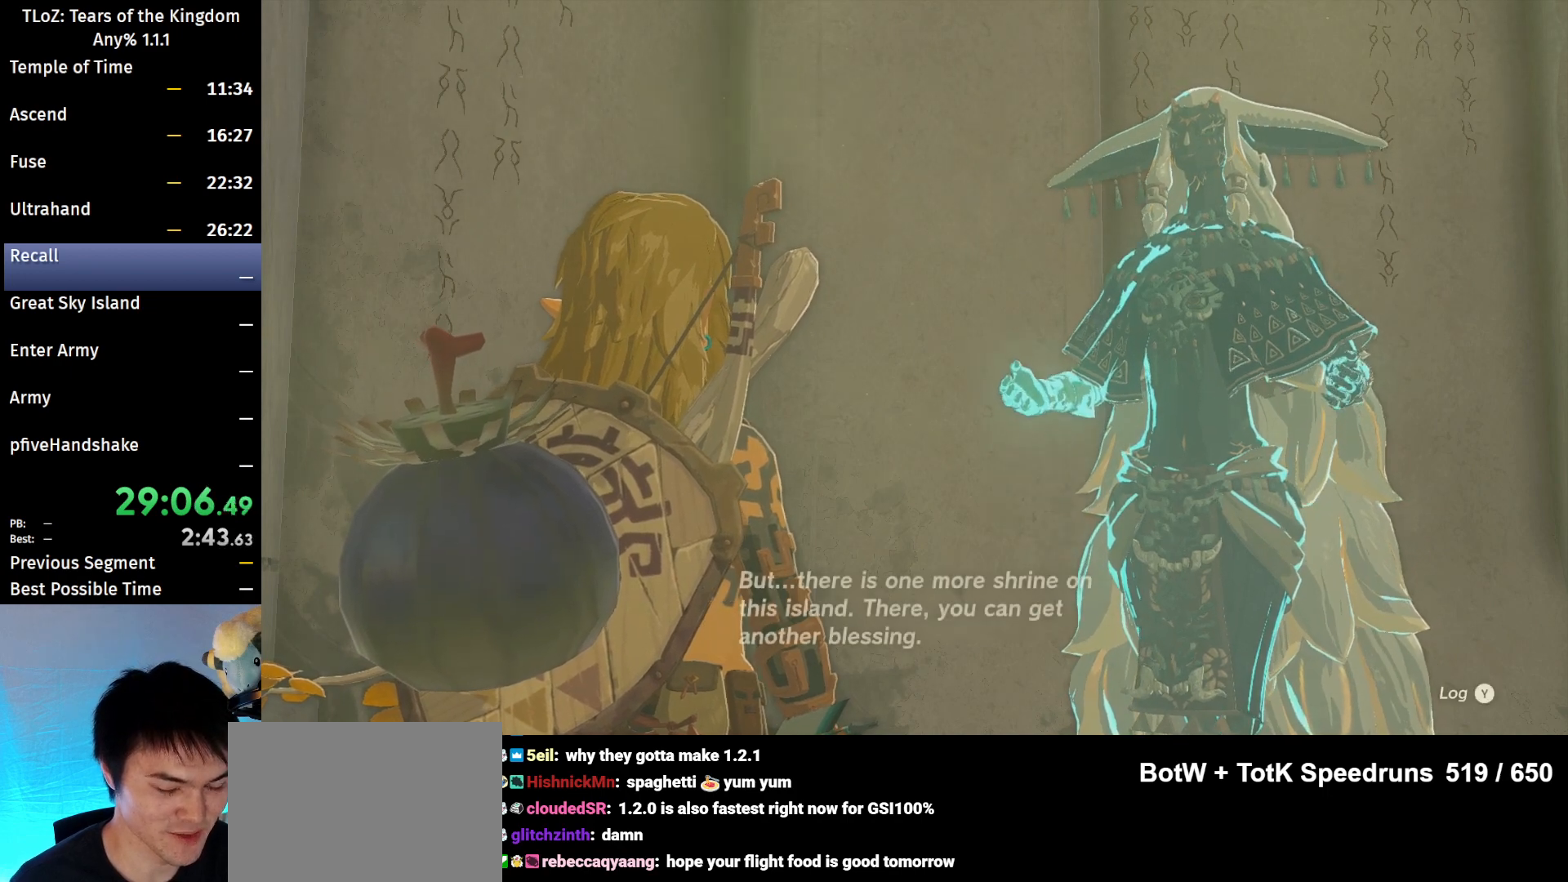
{"buttons": [], "left_stick": "center", "right_stick": "center", "events": [[67, "A", "down"], [67, "B", "up"], [133, "A", "up"], [133, "B", "down"], [200, "A", "down"], [200, "B", "up"], [300, "A", "up"], [300, "B", "down"], [367, "A", "down"], [367, "B", "up"], [433, "A", "up"], [433, "B", "down"], [500, "B", "up"]]}
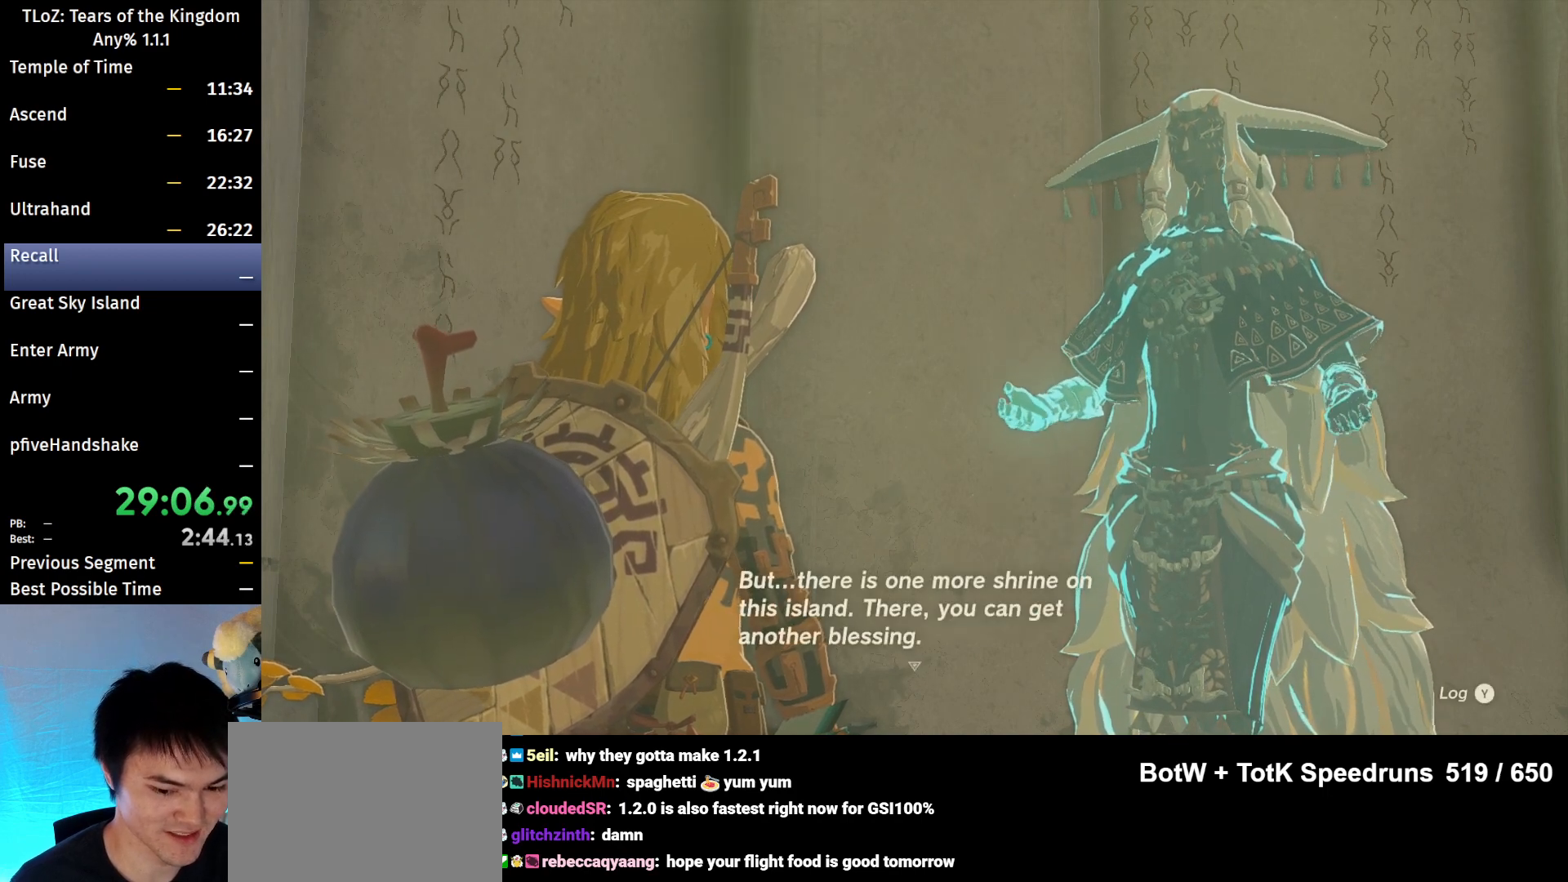
{"buttons": ["A", "B"], "left_stick": "center", "right_stick": "center", "events": [[33, "A", "down"], [67, "B", "down"], [100, "A", "up"], [133, "B", "up"], [167, "A", "down"], [233, "A", "up"], [233, "B", "down"], [300, "B", "up"], [333, "A", "down"], [367, "B", "down"], [400, "A", "up"], [433, "B", "up"], [467, "A", "down"], [500, "B", "down"]]}
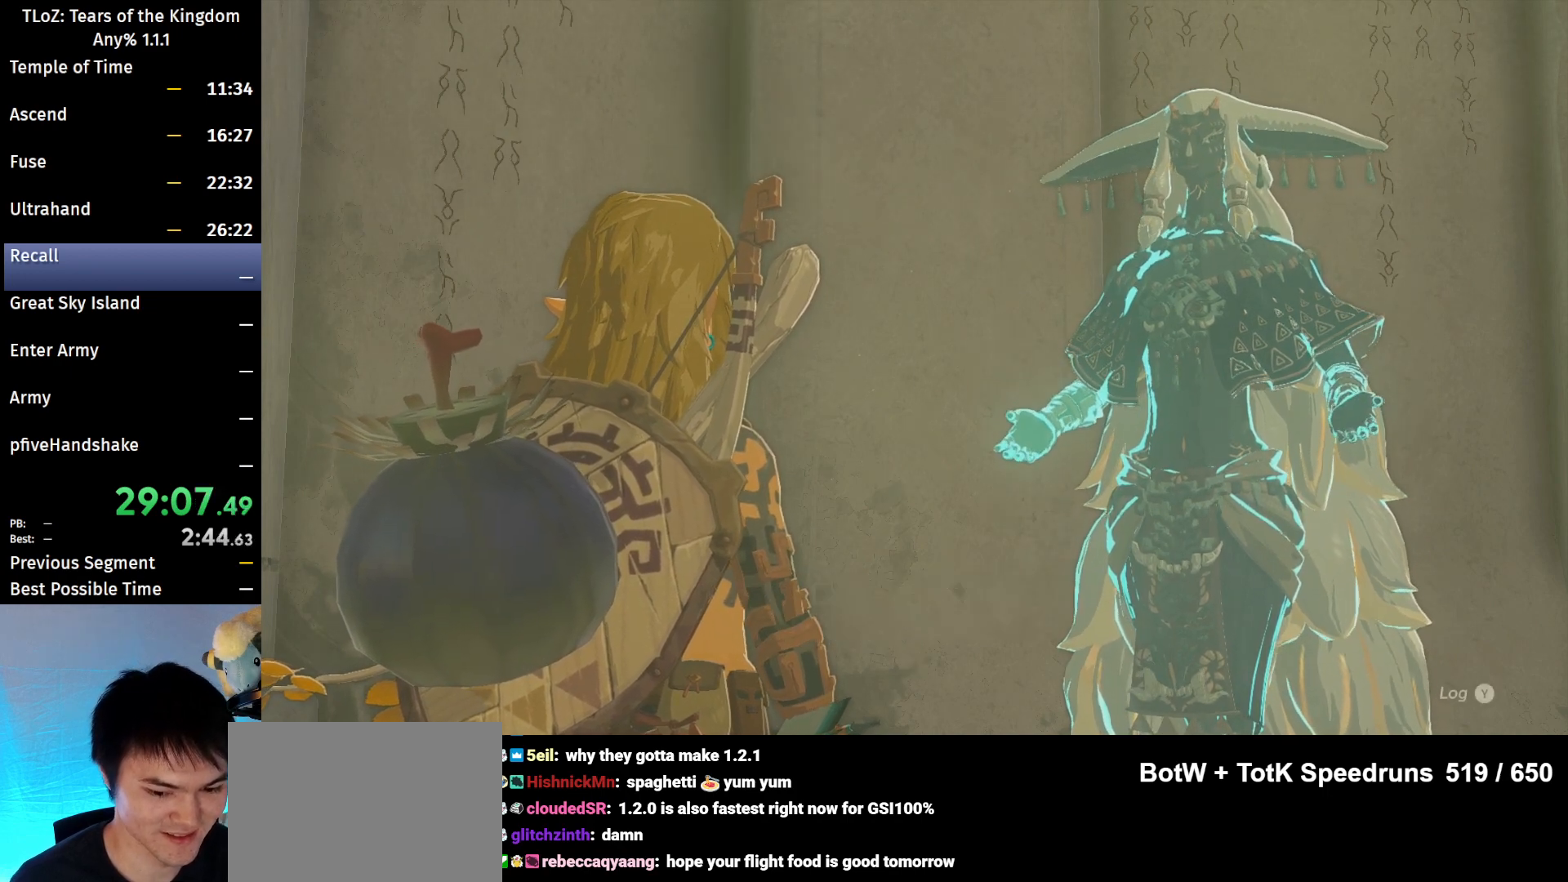
{"buttons": [], "left_stick": "center", "right_stick": "center", "events": [[33, "A", "up"], [67, "B", "up"], [133, "A", "down"], [167, "A", "up"], [167, "B", "down"], [233, "B", "up"], [267, "A", "down"], [300, "A", "up"], [300, "B", "down"], [367, "B", "up"], [433, "A", "down"], [433, "B", "down"], [467, "A", "up"], [500, "B", "up"]]}
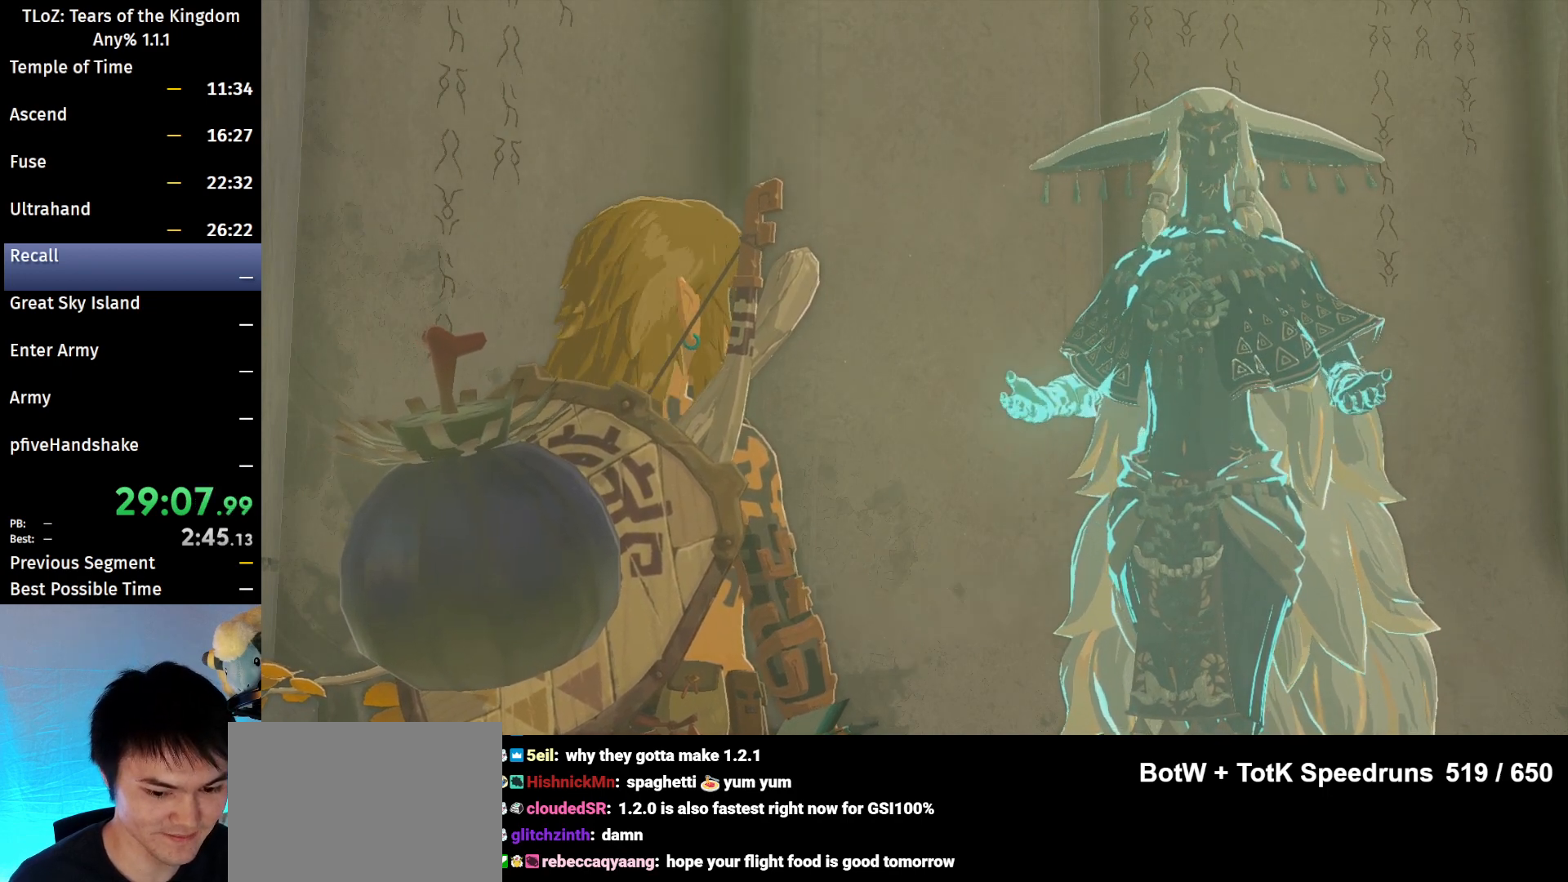
{"buttons": [], "left_stick": "center", "right_stick": "center", "events": [[67, "A", "down"], [100, "B", "down"], [233, "A", "up"], [300, "B", "up"], [433, "B", "down"], [500, "B", "up"]]}
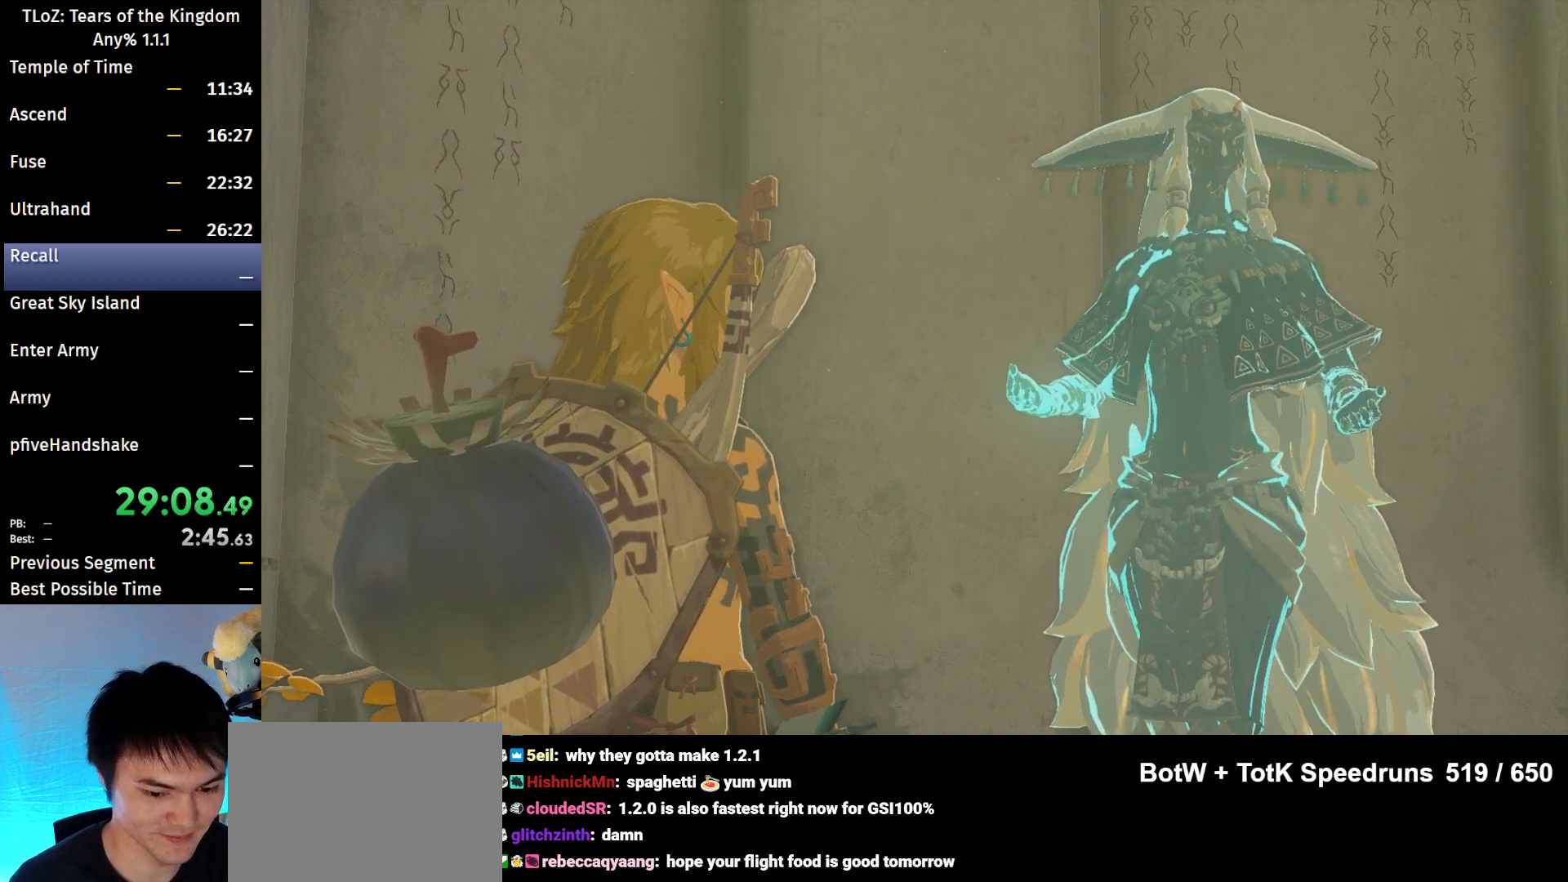
{"buttons": ["B"], "left_stick": "center", "right_stick": "center", "events": [[33, "B", "down"], [100, "B", "up"], [200, "B", "down"]]}
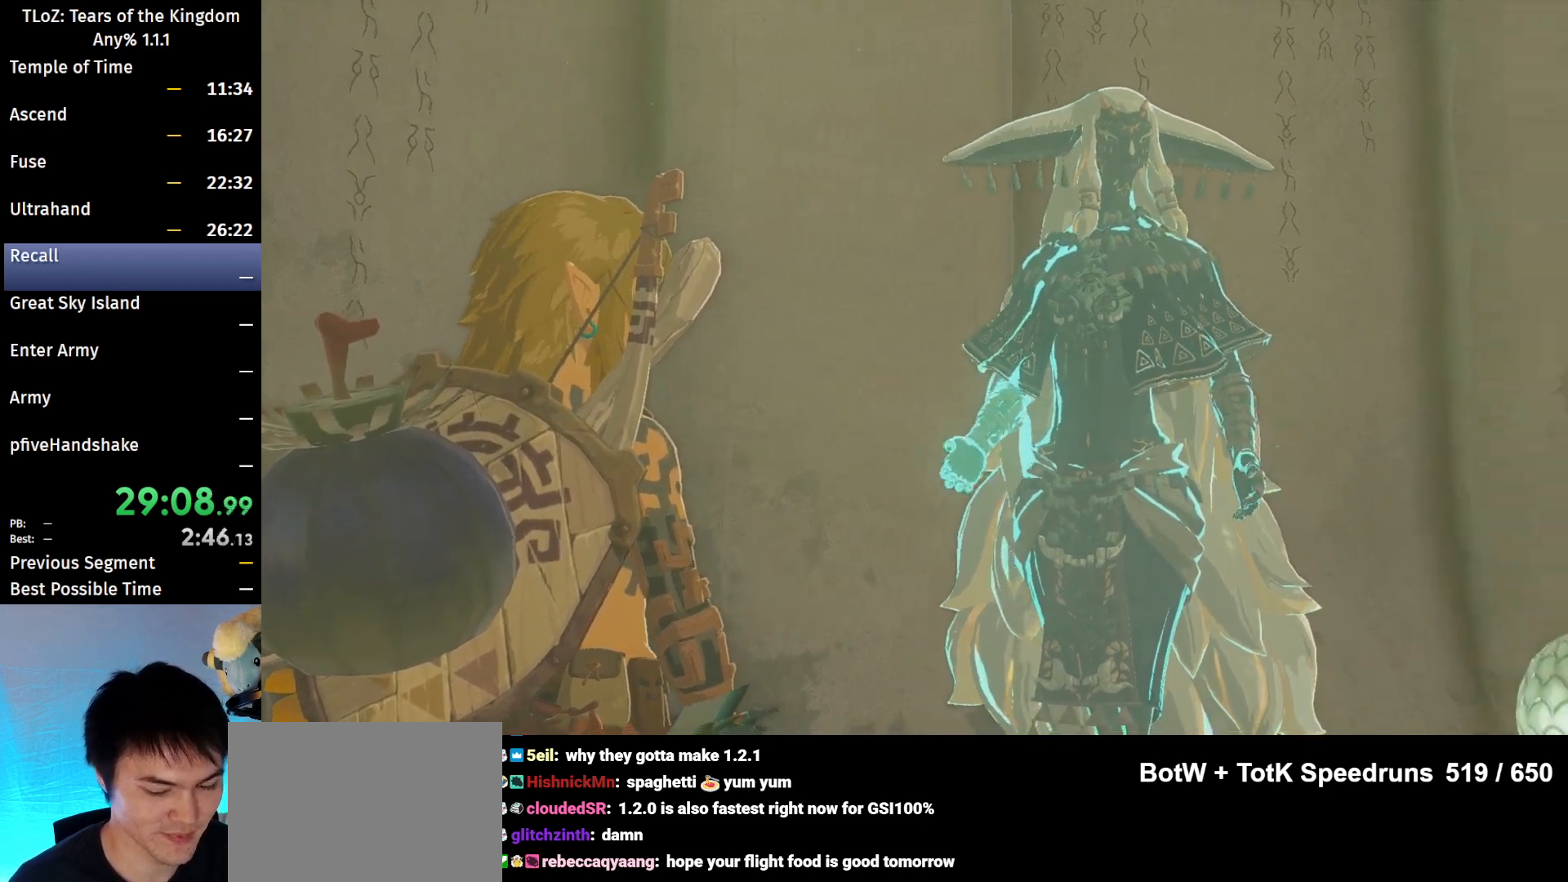
{"buttons": [], "left_stick": "center", "right_stick": "center", "events": [[67, "B", "up"], [133, "B", "down"], [200, "B", "up"], [267, "B", "down"], [333, "B", "up"]]}
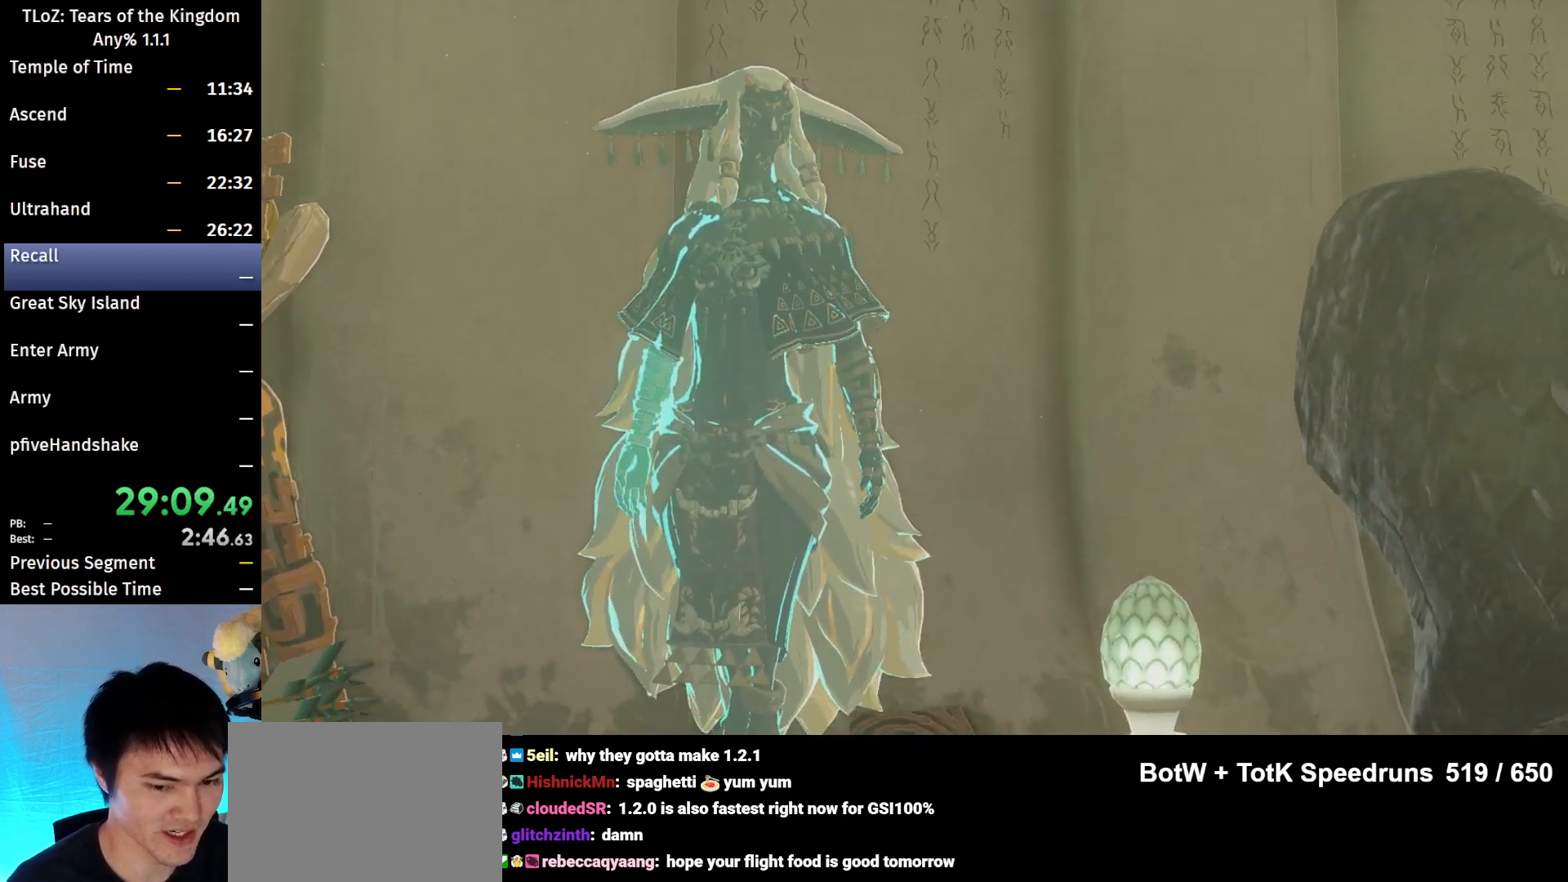
{"buttons": [], "left_stick": "center", "right_stick": "center", "events": []}
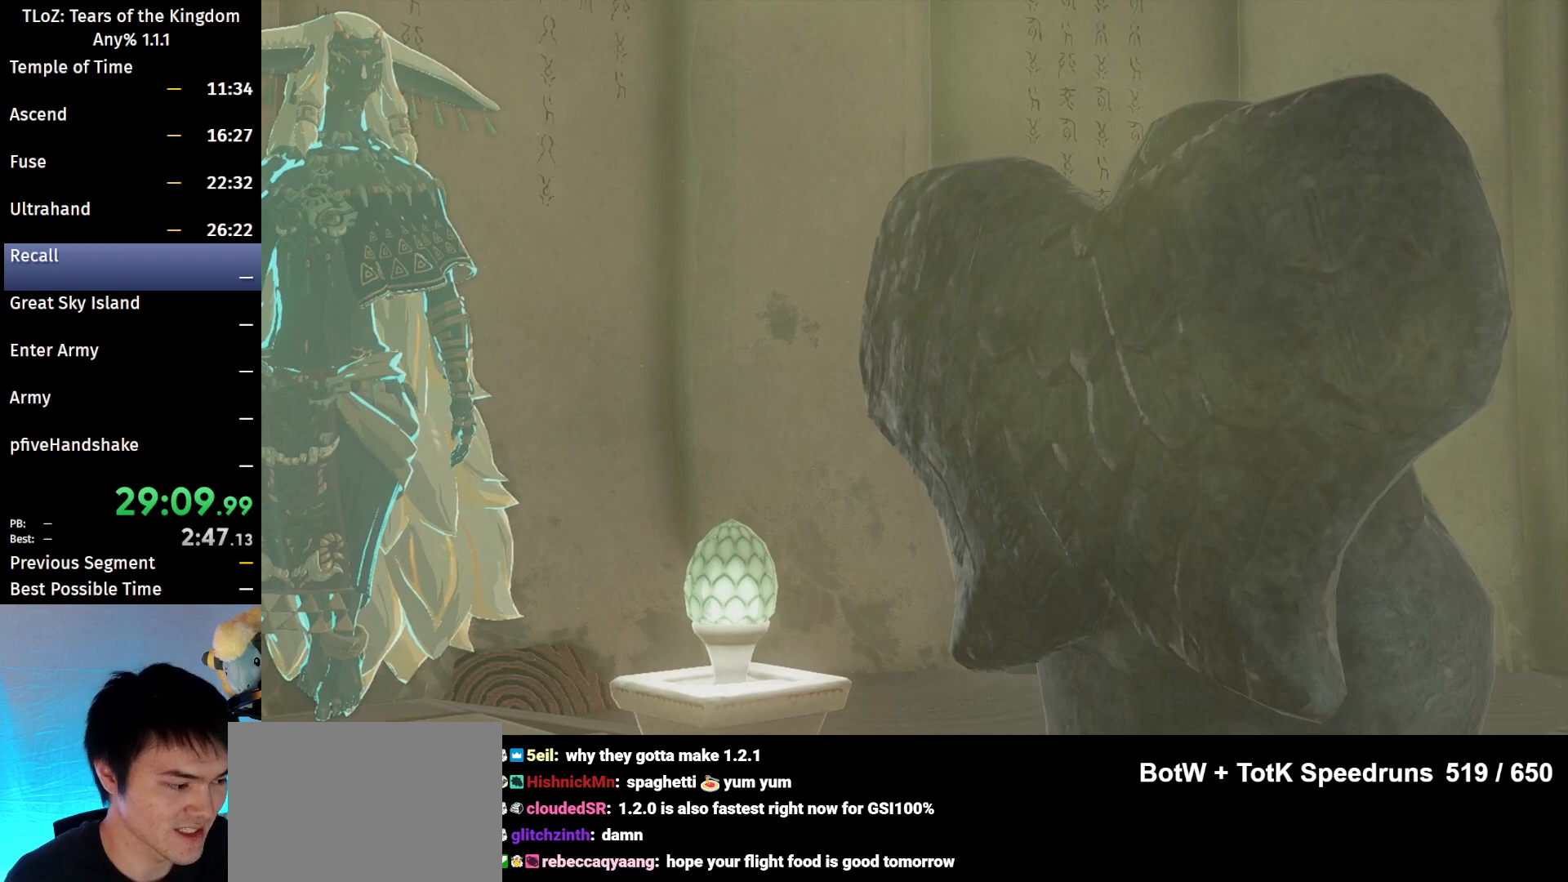
{"buttons": [], "left_stick": "center", "right_stick": "center", "events": [[267, "B", "down"], [333, "B", "up"], [433, "B", "down"], [500, "B", "up"]]}
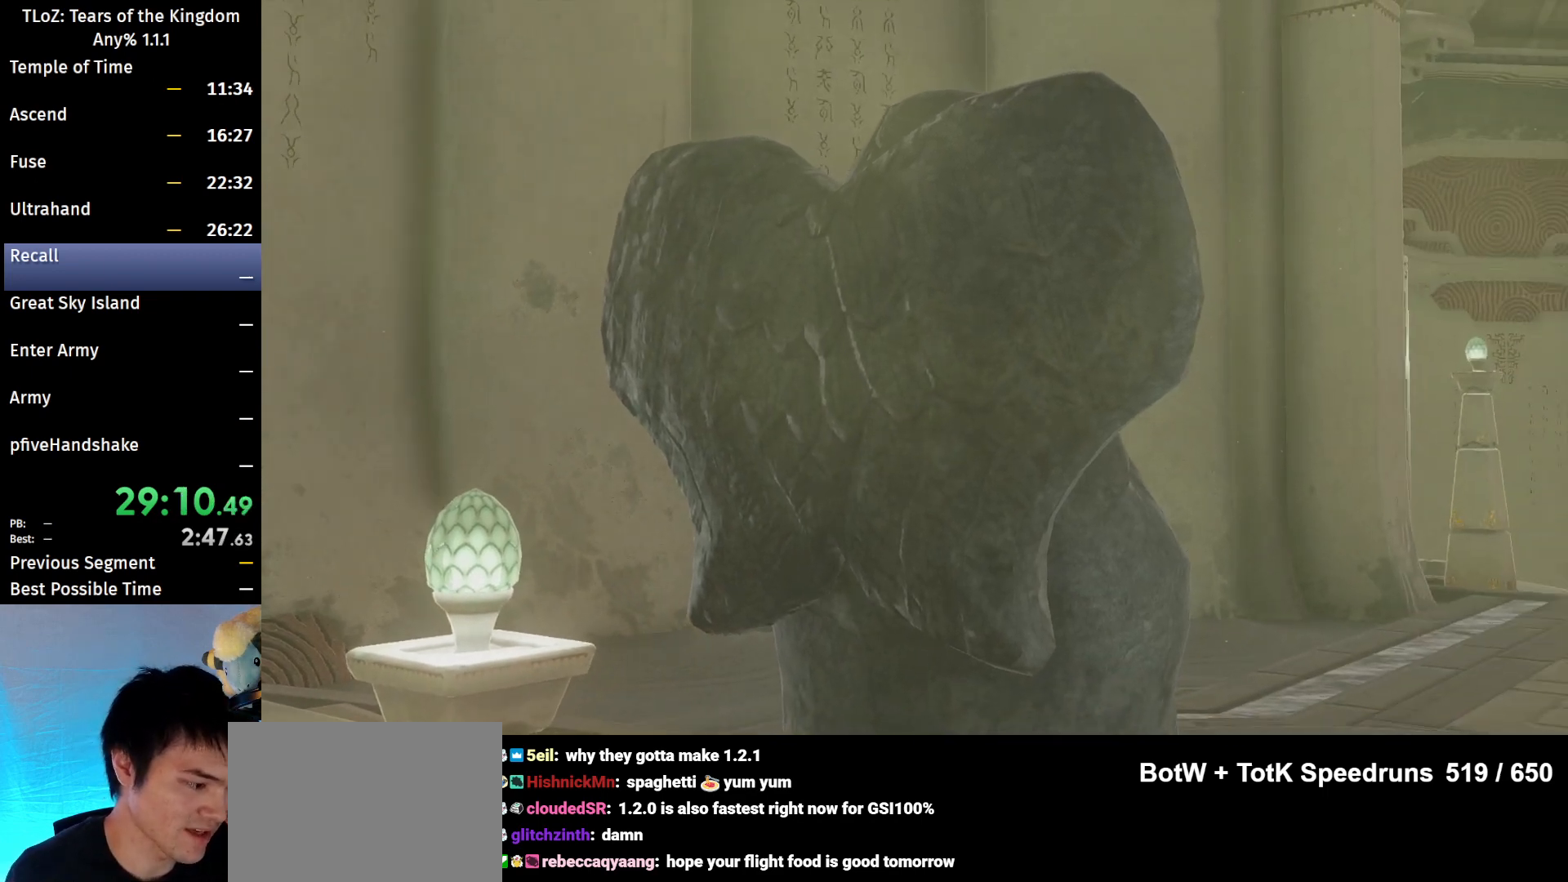
{"buttons": ["B"], "left_stick": "center", "right_stick": "center", "events": [[100, "B", "down"], [167, "B", "up"], [267, "B", "down"], [367, "B", "up"], [433, "B", "down"]]}
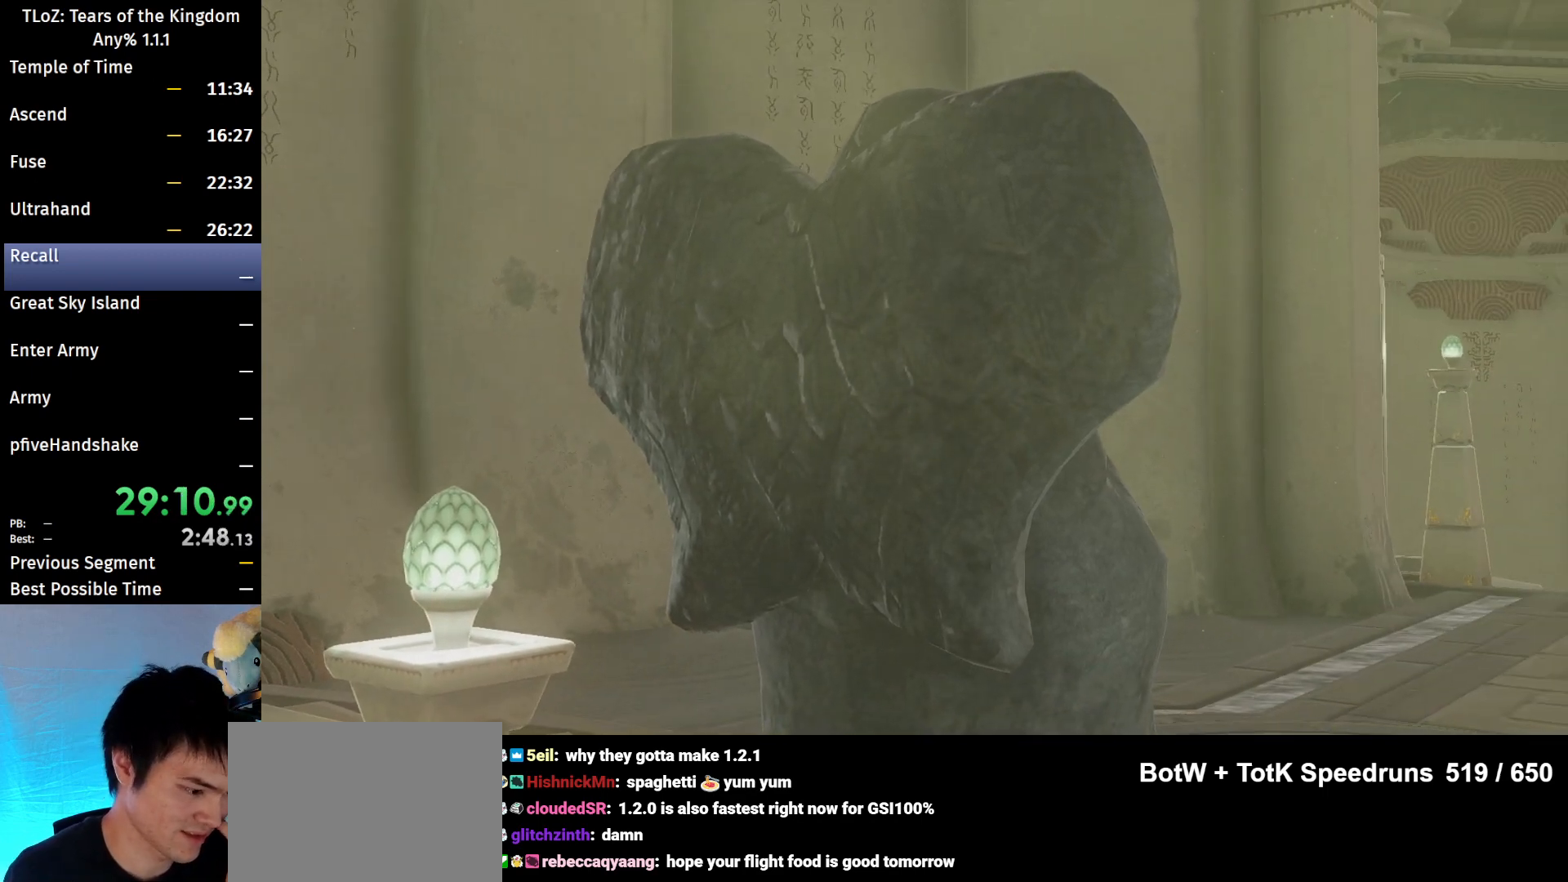
{"buttons": ["B"], "left_stick": "center", "right_stick": "center", "events": [[33, "B", "up"], [133, "B", "down"], [200, "B", "up"], [300, "B", "down"], [400, "B", "up"], [467, "B", "down"]]}
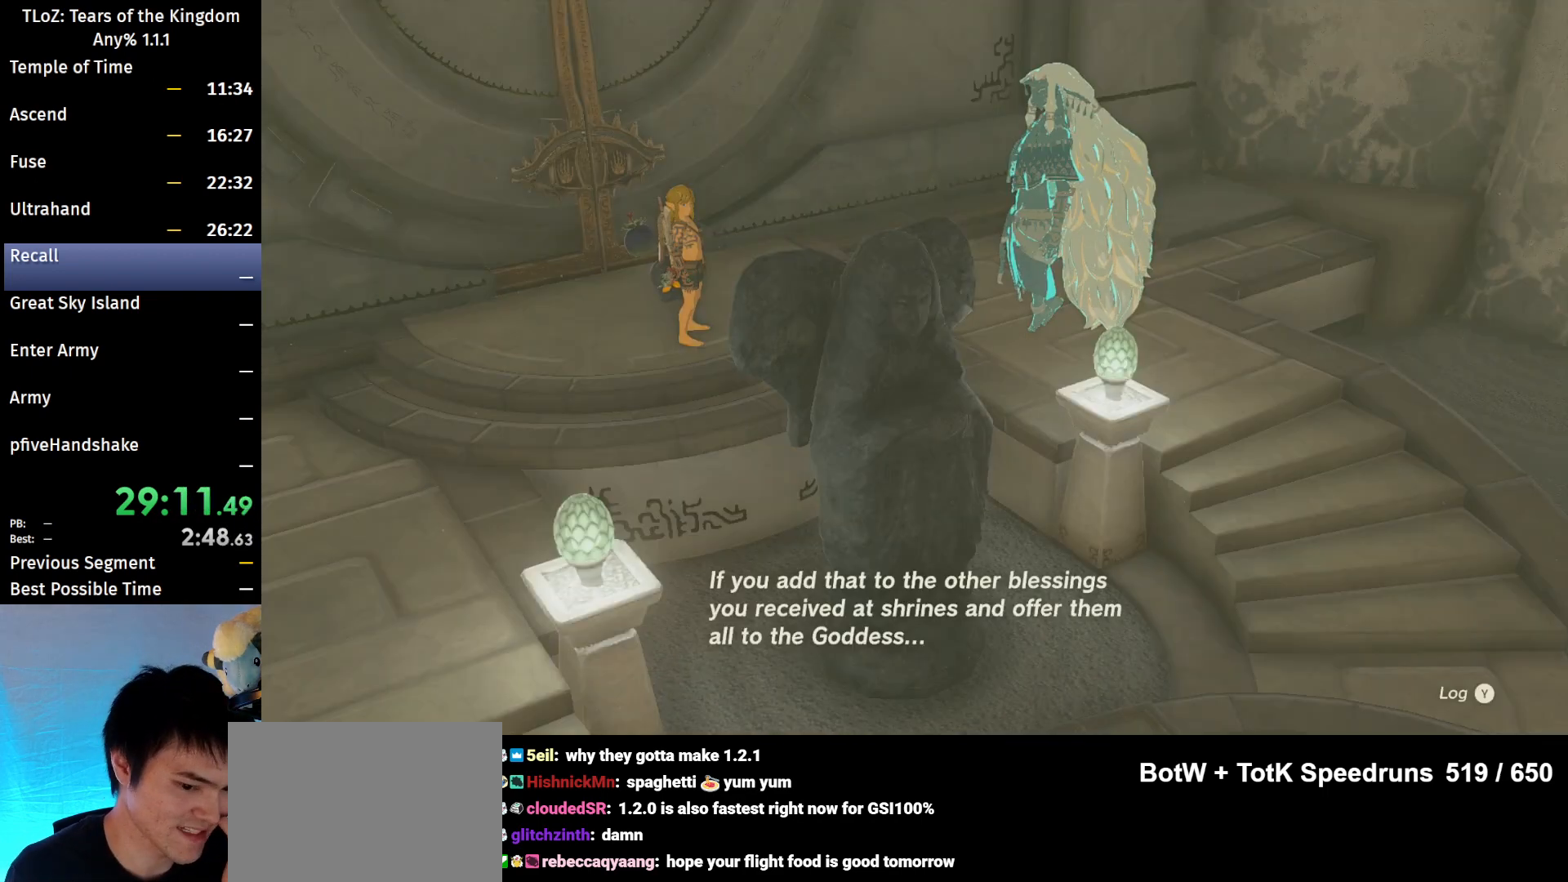
{"buttons": ["B"], "left_stick": "center", "right_stick": "center", "events": [[67, "B", "up"], [167, "B", "down"], [233, "B", "up"], [333, "B", "down"], [400, "B", "up"], [500, "B", "down"]]}
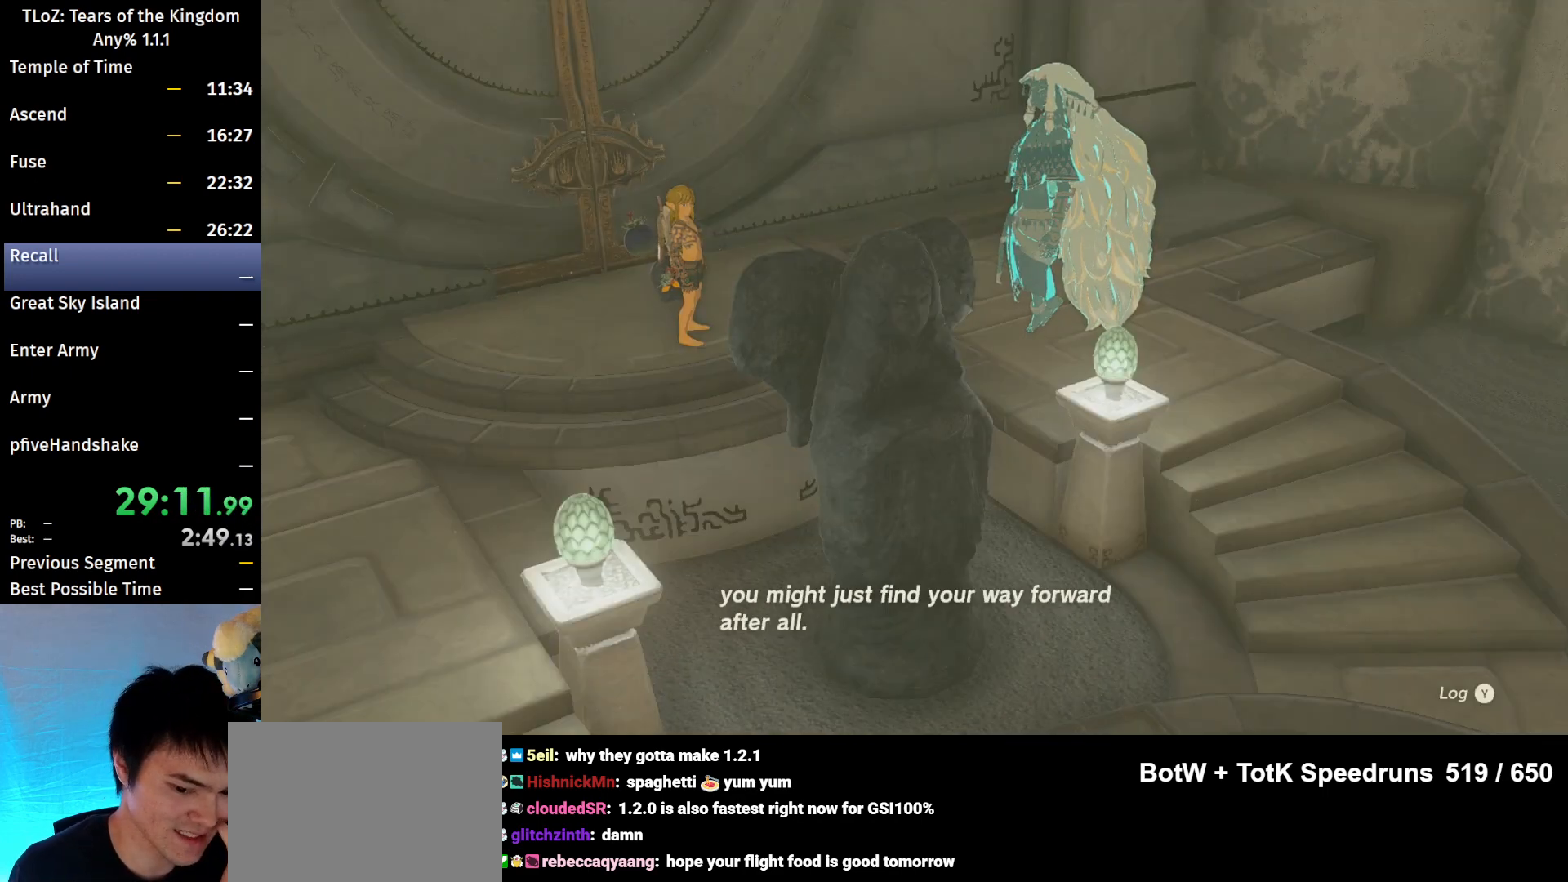
{"buttons": [], "left_stick": "center", "right_stick": "center", "events": [[67, "B", "up"], [167, "B", "down"], [233, "B", "up"], [333, "B", "down"], [433, "B", "up"]]}
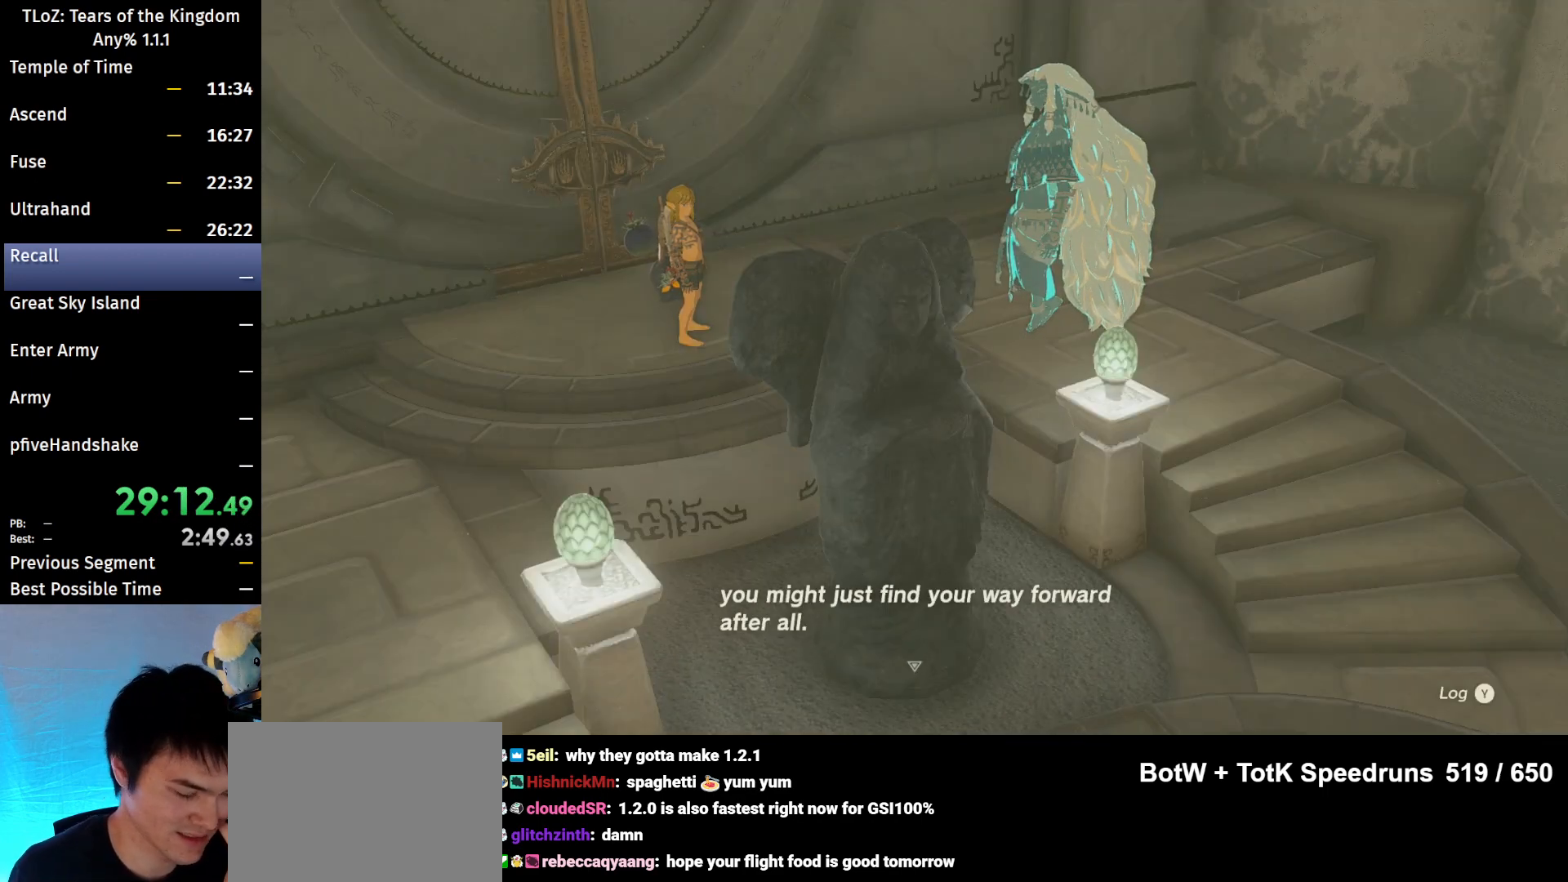
{"buttons": [], "left_stick": "center", "right_stick": "center", "events": [[33, "B", "down"], [100, "B", "up"], [200, "B", "down"], [267, "B", "up"], [367, "B", "down"], [467, "B", "up"]]}
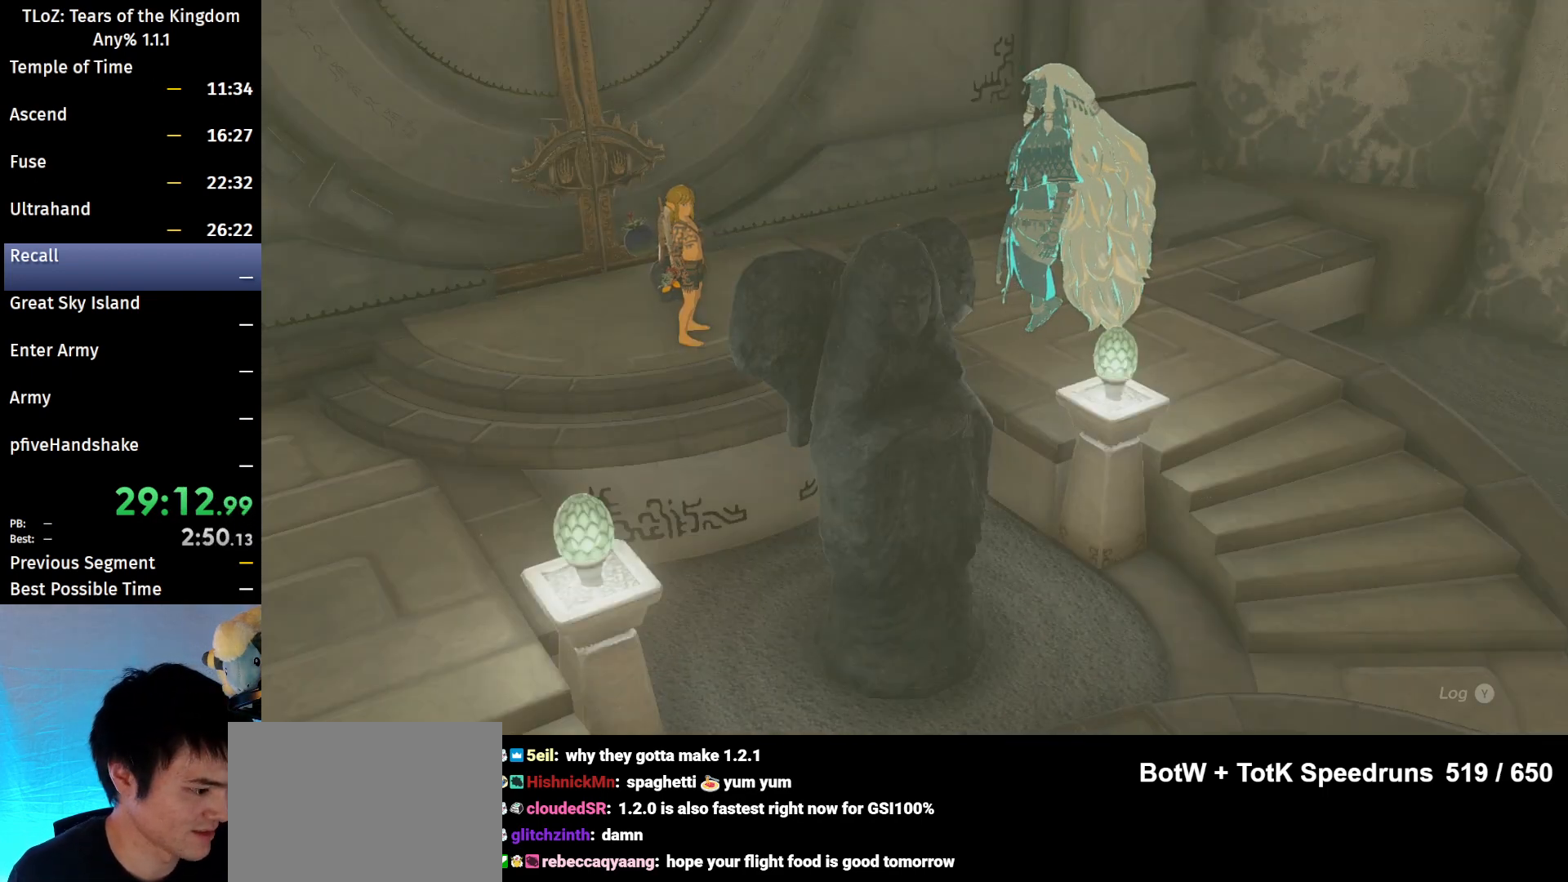
{"buttons": [], "left_stick": "center", "right_stick": "center", "events": [[100, "B", "down"], [167, "B", "up"], [233, "B", "down"], [300, "B", "up"], [400, "B", "down"], [500, "B", "up"]]}
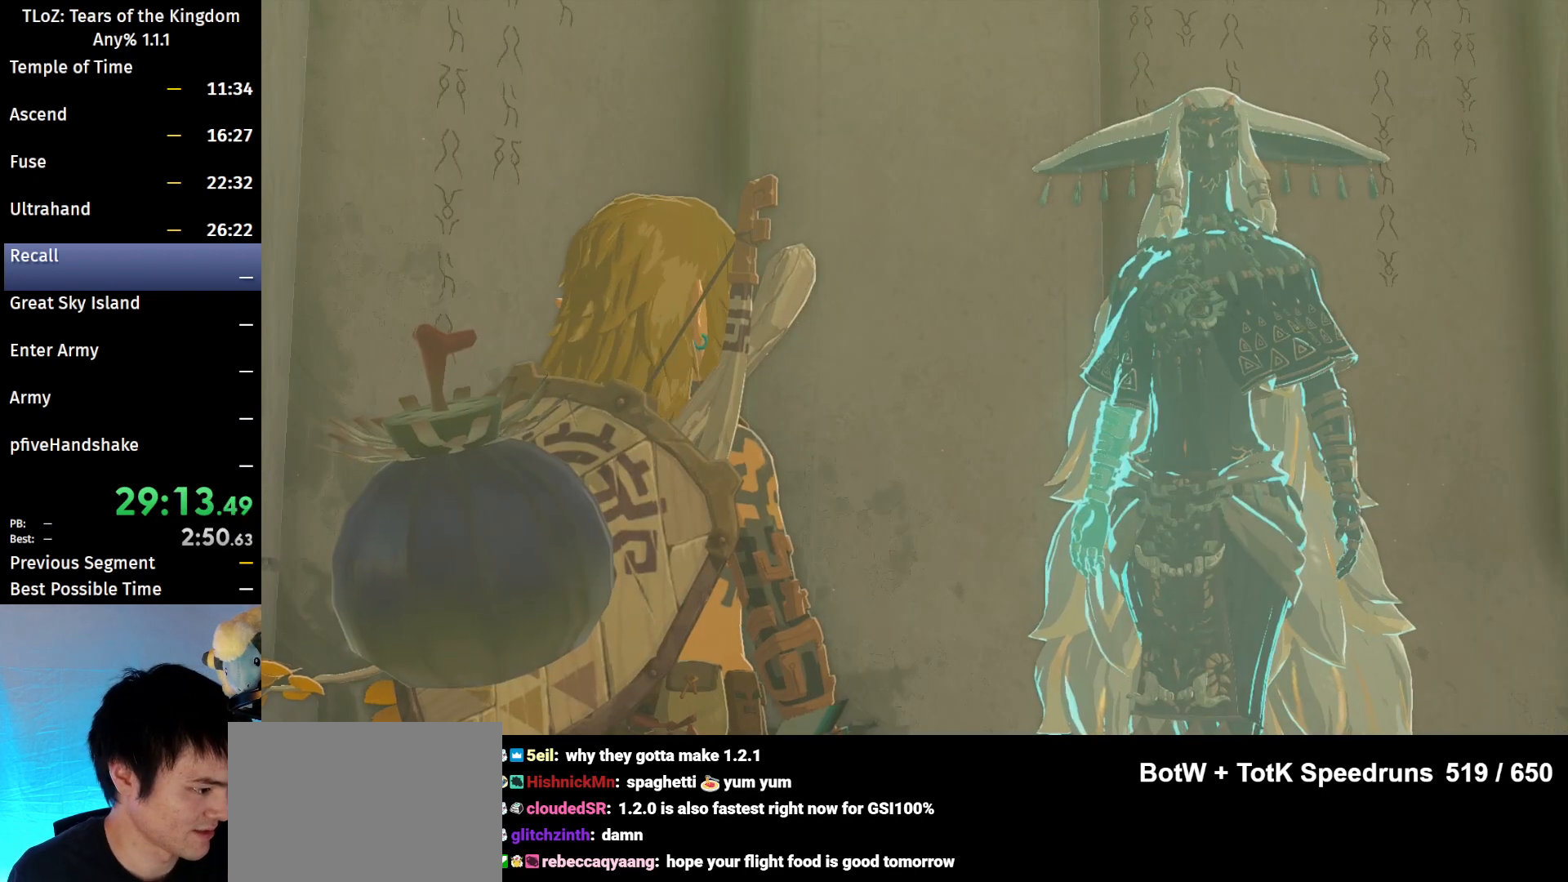
{"buttons": [], "left_stick": "center", "right_stick": "center", "events": [[133, "B", "down"], [167, "B", "up"], [233, "B", "down"], [333, "B", "up"], [433, "B", "down"], [500, "B", "up"]]}
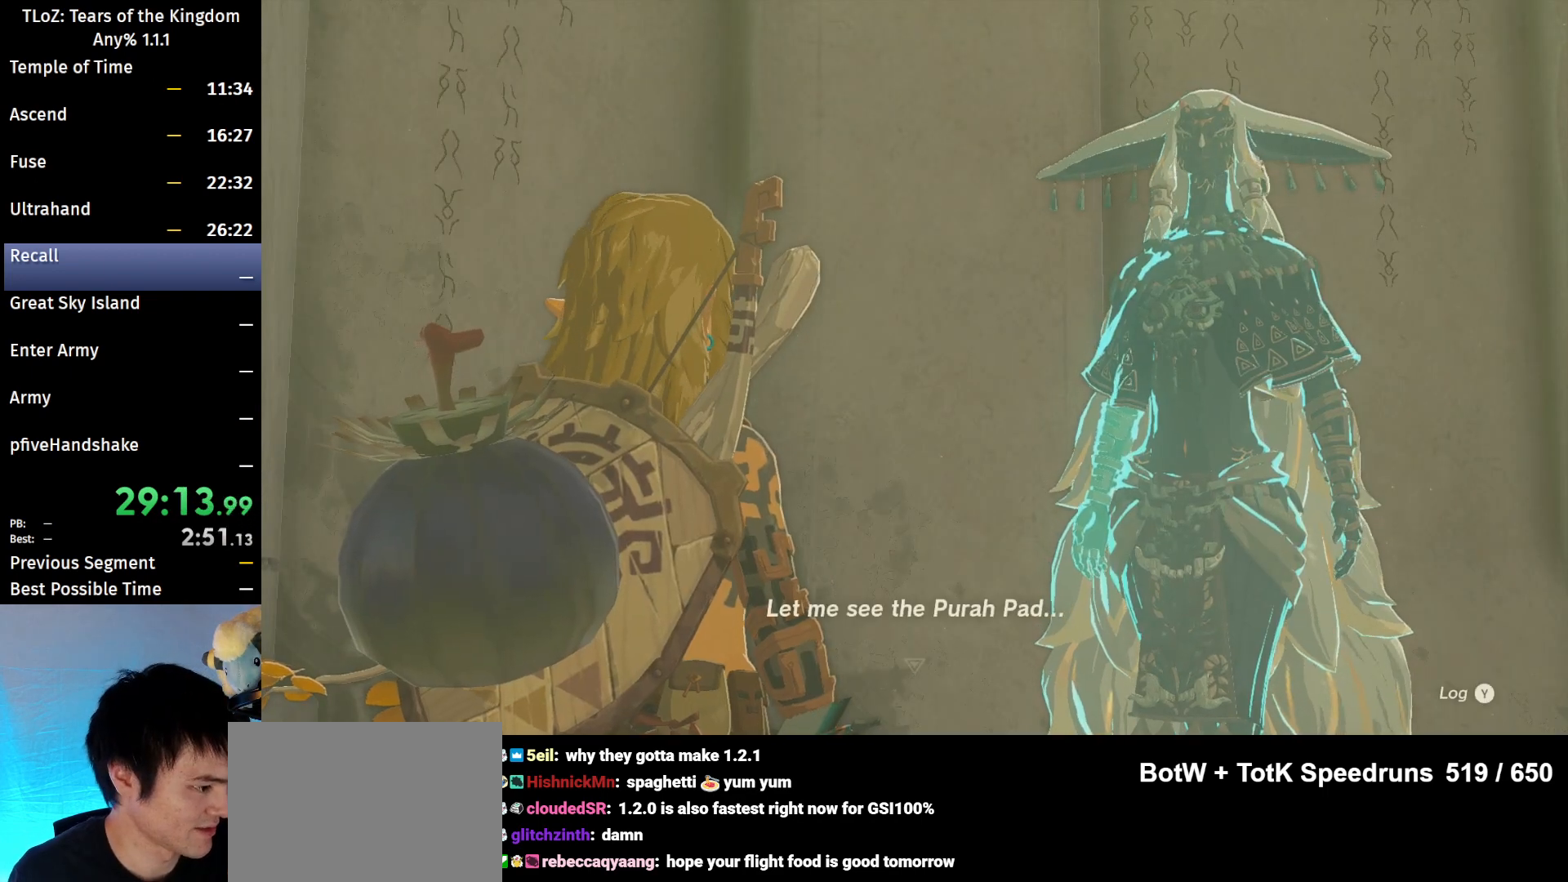
{"buttons": ["B"], "left_stick": "center", "right_stick": "center", "events": [[100, "B", "down"], [200, "B", "up"], [300, "B", "down"], [367, "B", "up"], [467, "B", "down"]]}
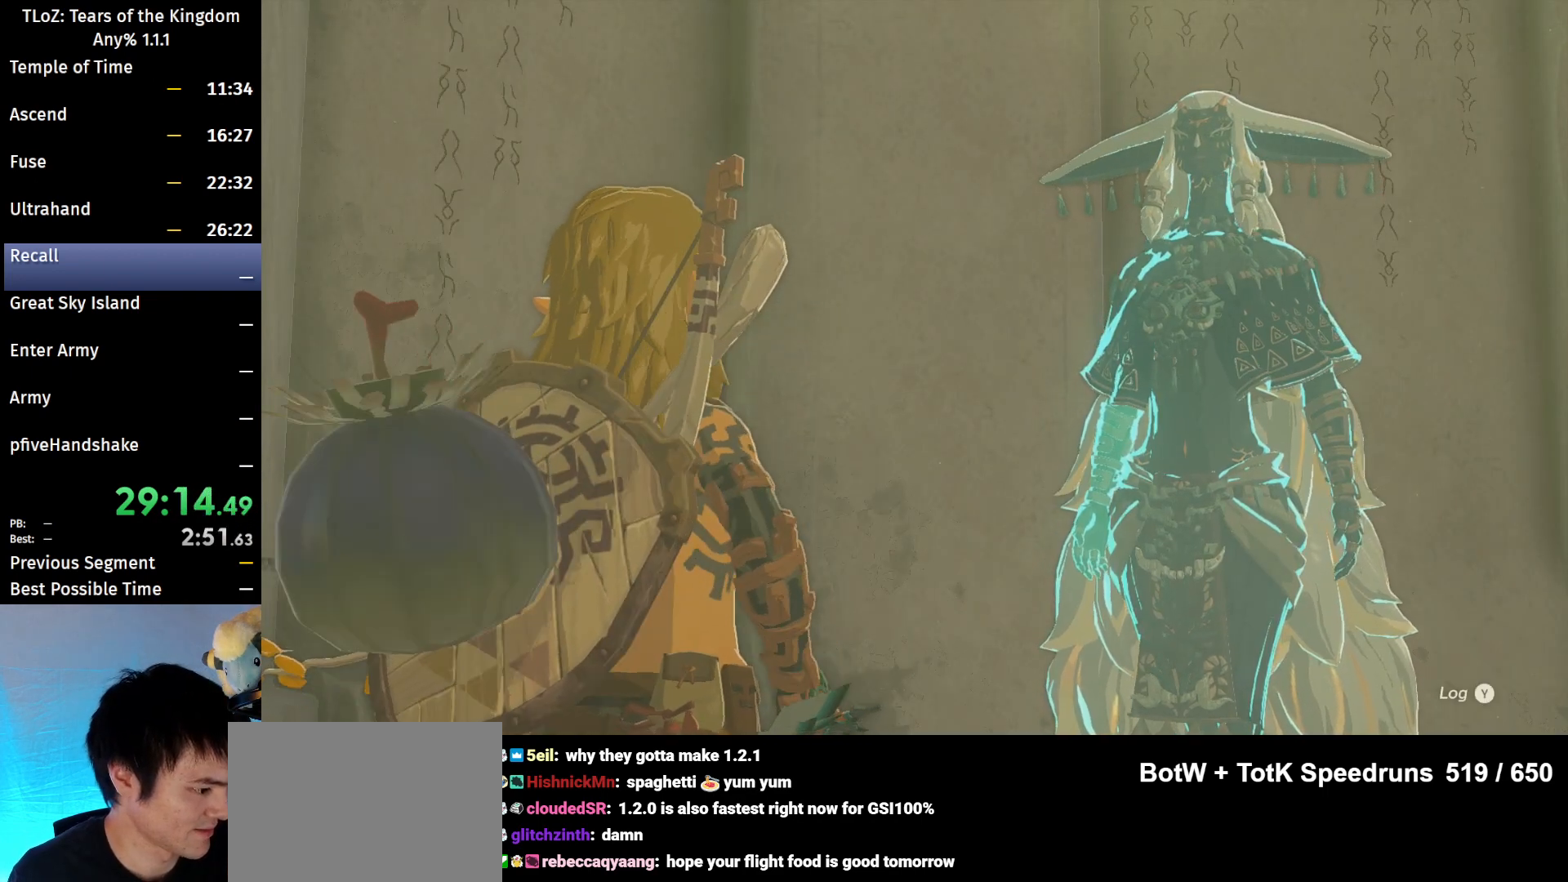
{"buttons": [], "left_stick": "center", "right_stick": "center", "events": [[33, "B", "up"], [167, "B", "down"], [233, "B", "up"], [333, "B", "down"], [433, "B", "up"]]}
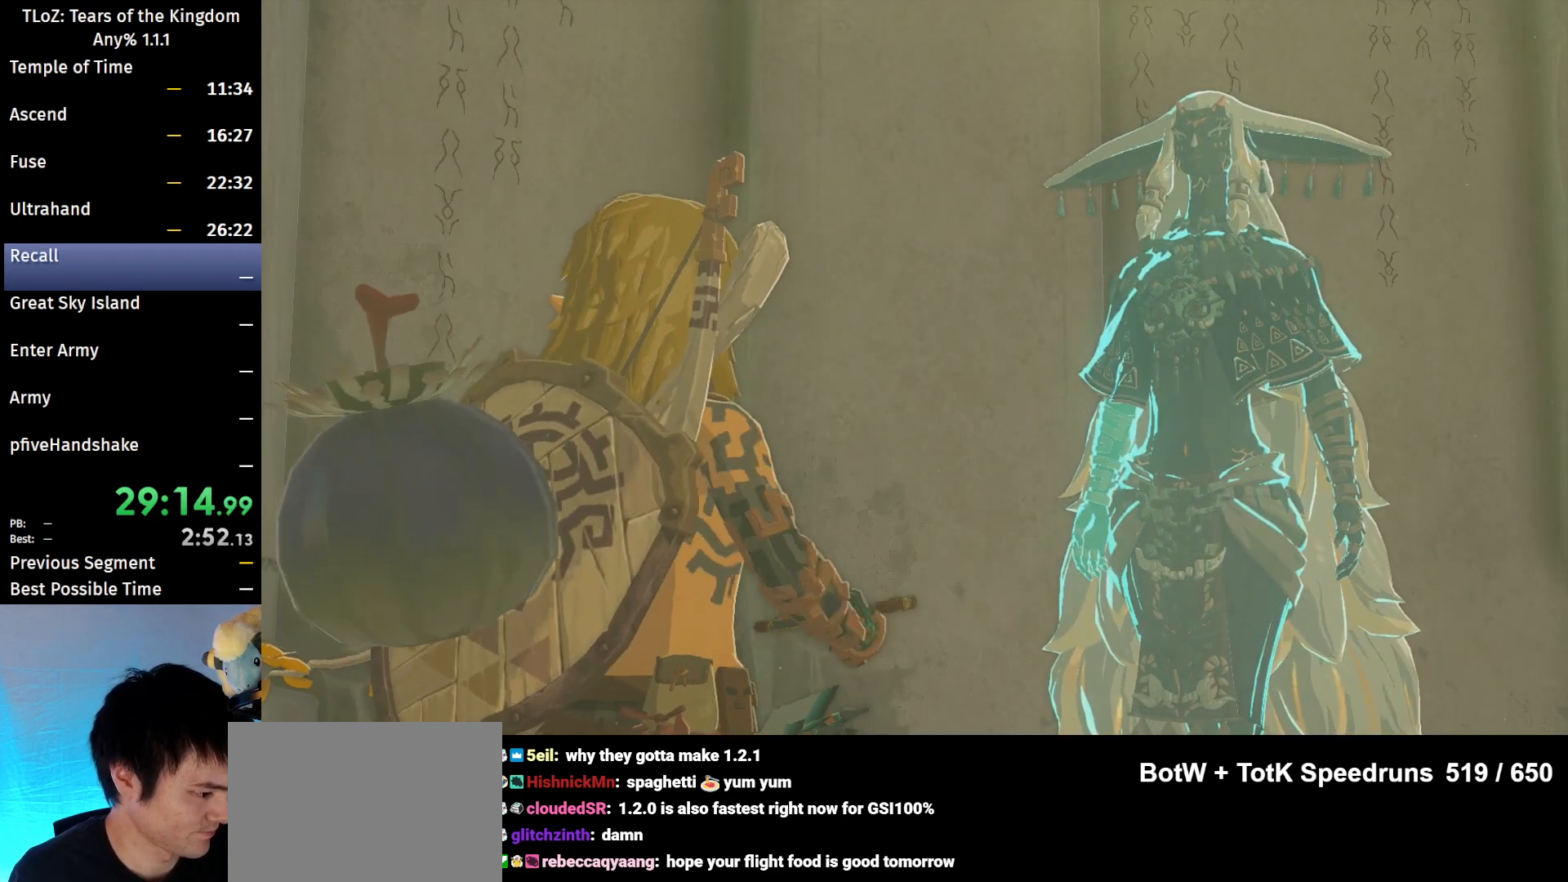
{"buttons": [], "left_stick": "center", "right_stick": "center", "events": [[33, "B", "down"], [100, "B", "up"], [200, "B", "down"], [300, "B", "up"], [400, "B", "down"], [500, "B", "up"]]}
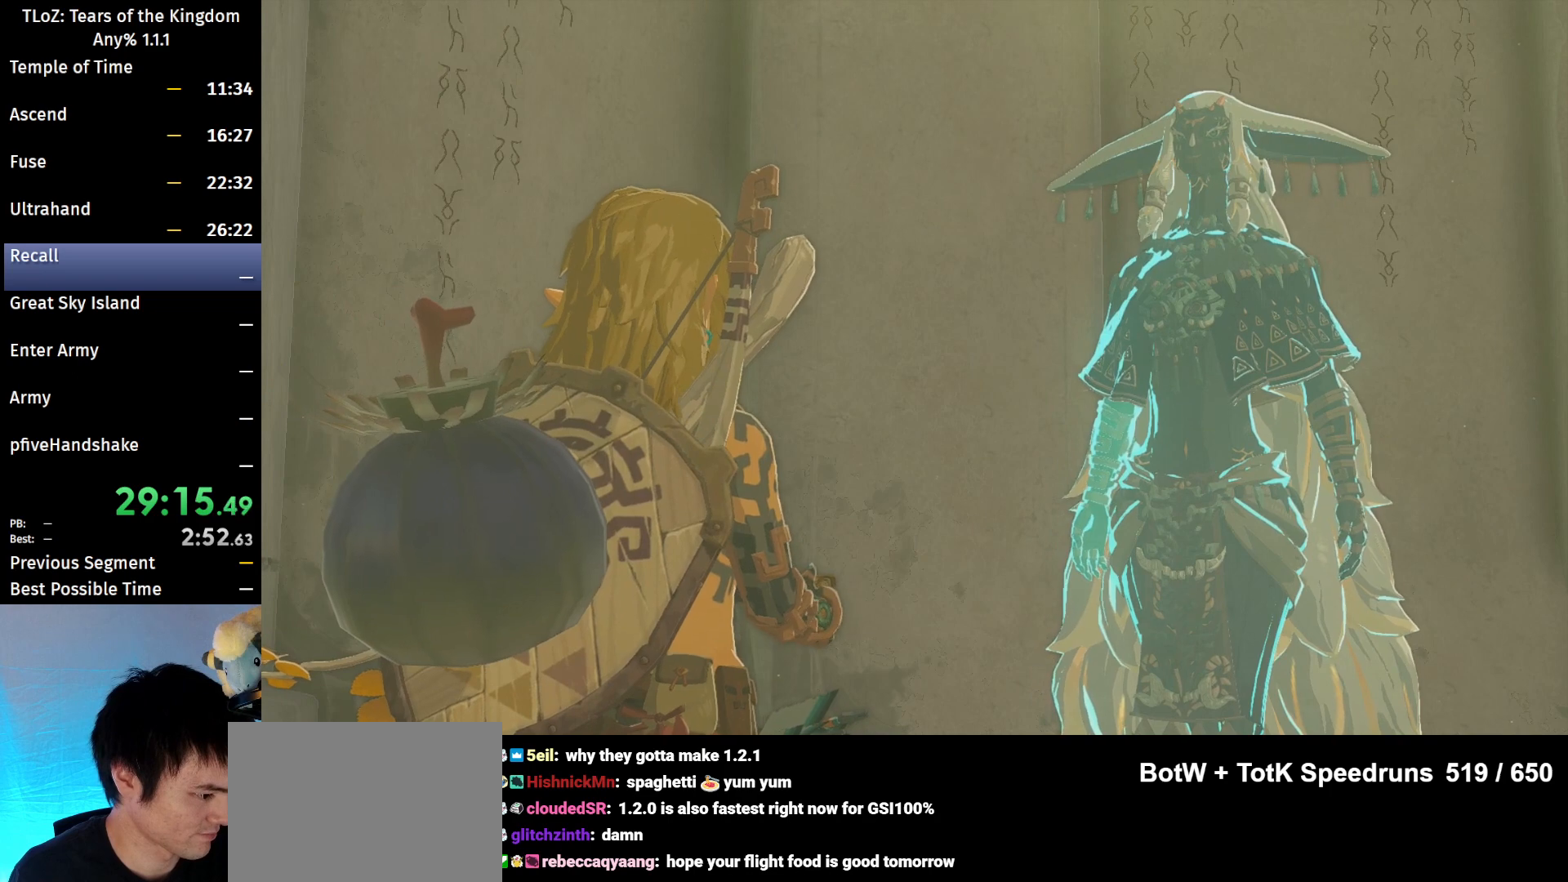
{"buttons": ["B"], "left_stick": "center", "right_stick": "center", "events": [[67, "B", "down"], [200, "B", "up"], [267, "B", "down"], [333, "B", "up"], [433, "B", "down"]]}
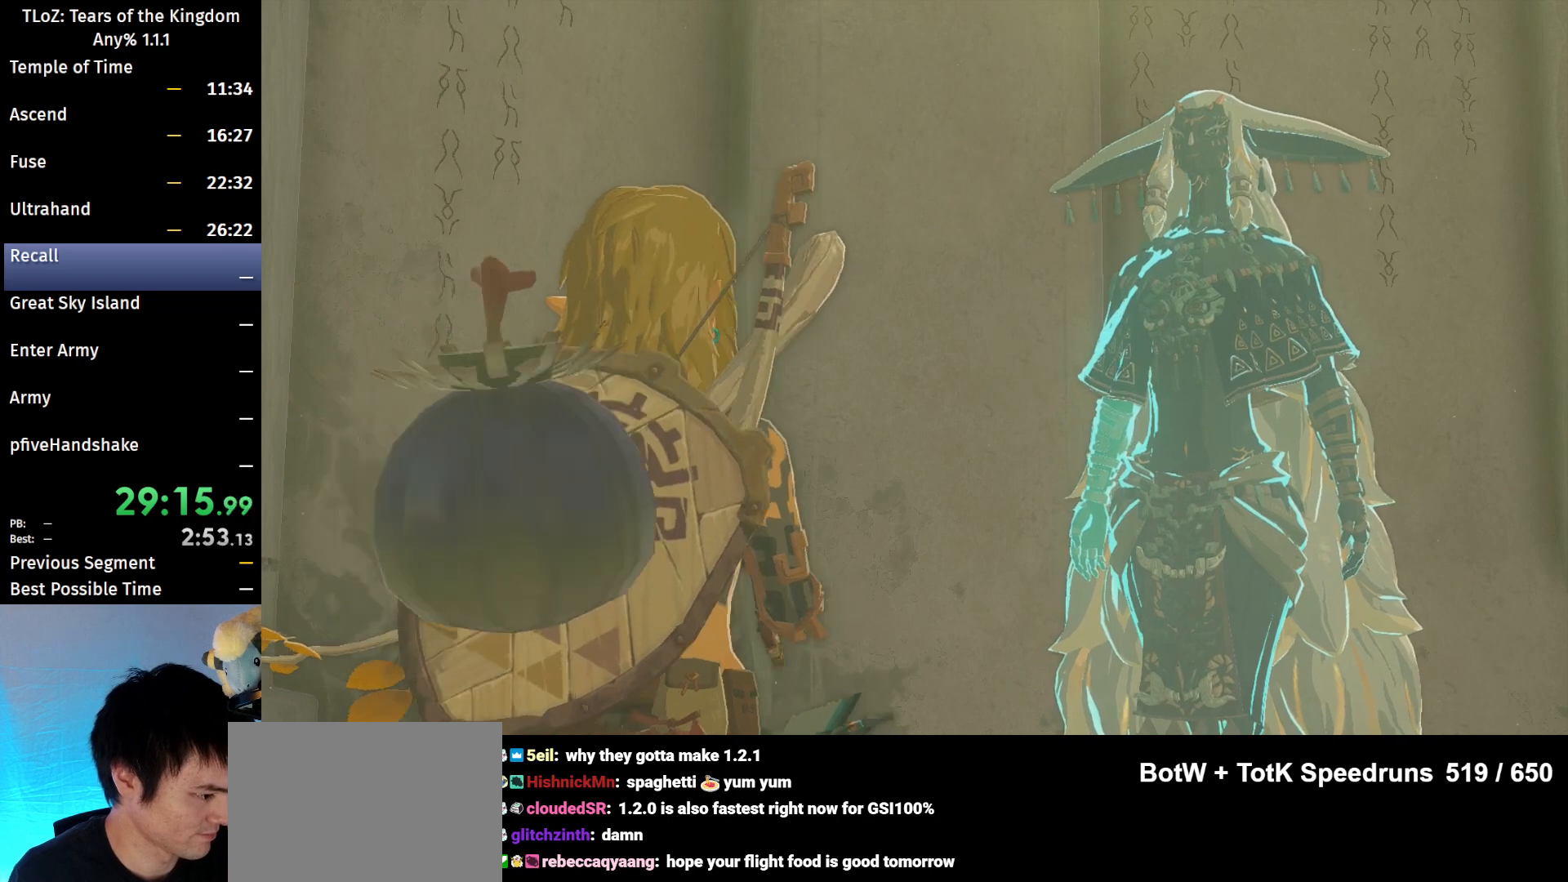
{"buttons": ["B"], "left_stick": "center", "right_stick": "center", "events": [[33, "B", "up"], [133, "B", "down"], [233, "B", "up"], [333, "B", "down"], [433, "B", "up"], [500, "B", "down"]]}
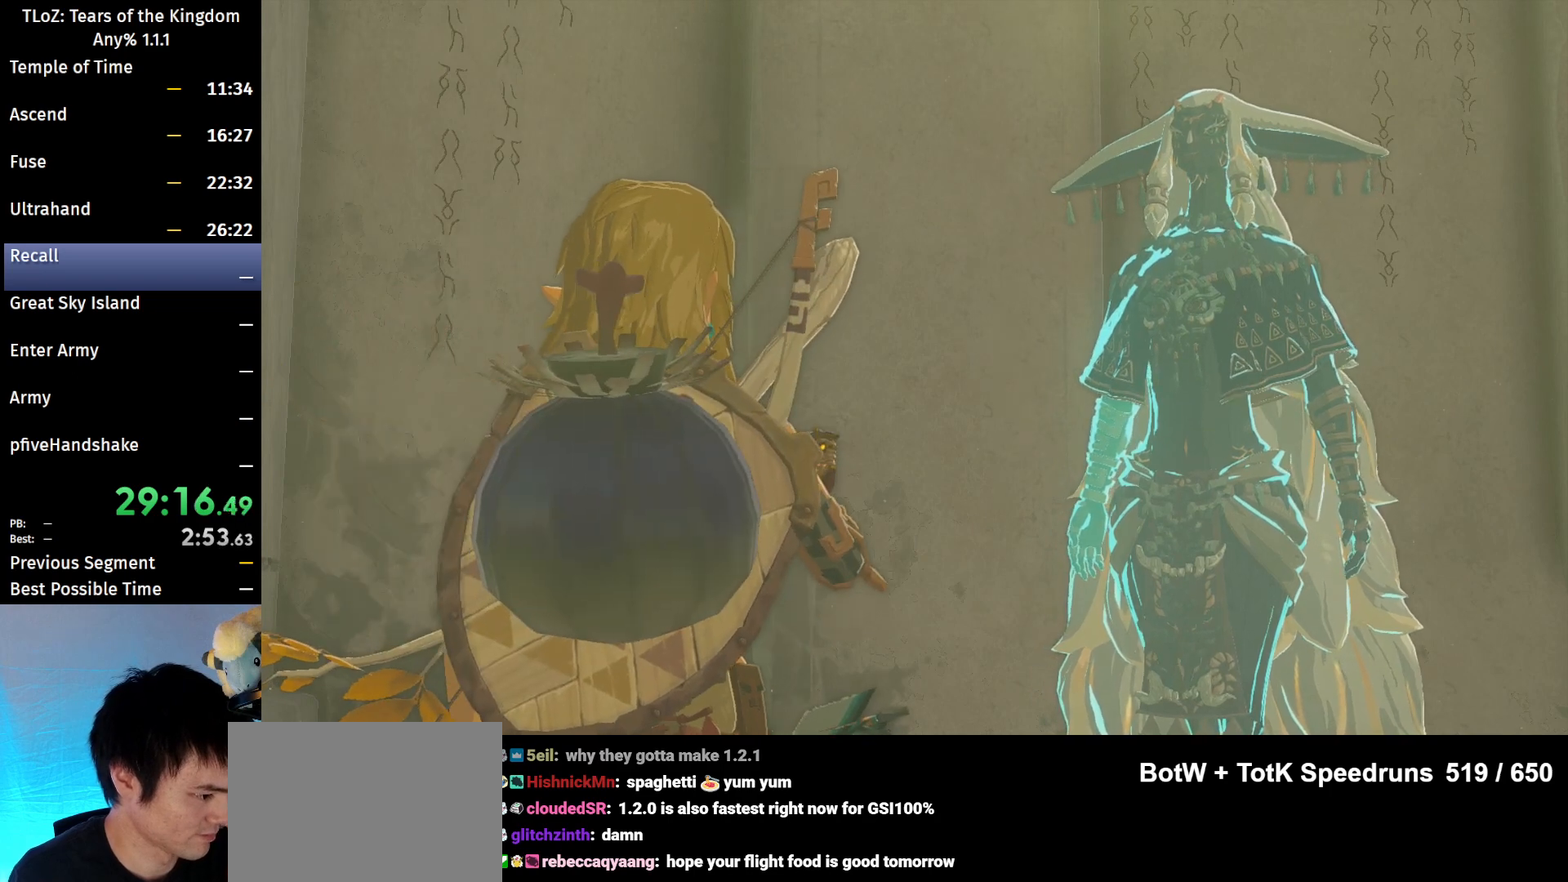
{"buttons": [], "left_stick": "center", "right_stick": "center", "events": [[100, "B", "up"], [200, "B", "down"], [300, "B", "up"], [400, "B", "down"], [467, "B", "up"]]}